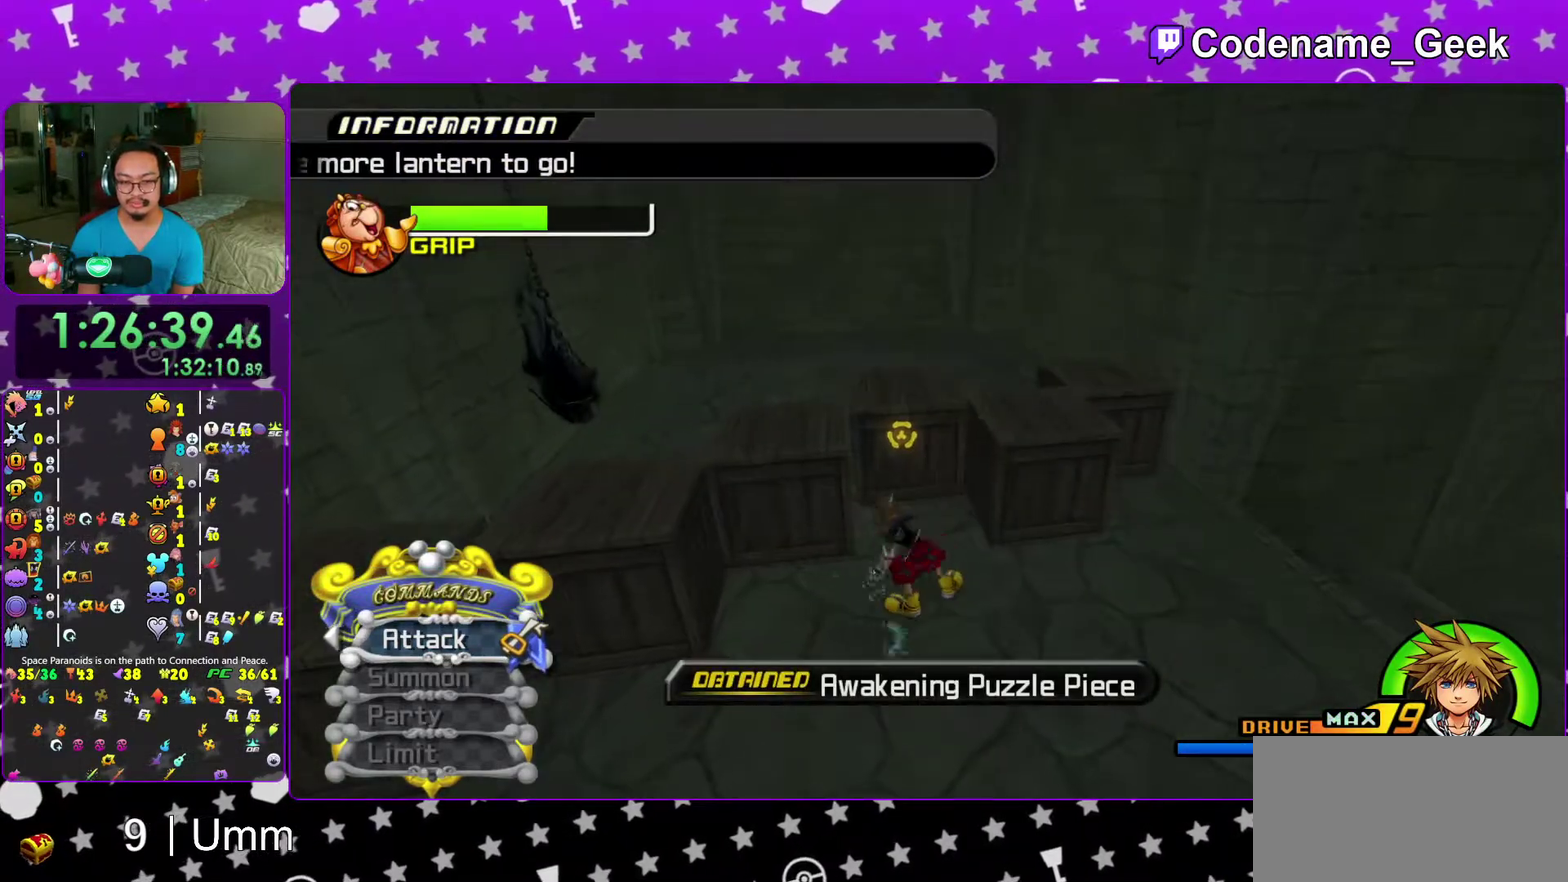
Gameplay with a controller (Nintendo layout); each line is a JSON object with the inputs held at the frame after it (dt_ms = milliseconds from this image to that frame). "events" lists button and stick changes between this image and that frame as [ms after this image, input, new state], when the widget could be followed in between. This overlay highlights the sticks when they move; stick clicks (L3 R3) are not distinguishable. Not read: L3 R3 START.
{"dt_ms": 400, "buttons": ["A"], "left_stick": "center", "right_stick": "center", "events": [[17, "A", "down"], [150, "A", "up"], [217, "A", "down"], [317, "A", "up"], [400, "A", "down"]]}
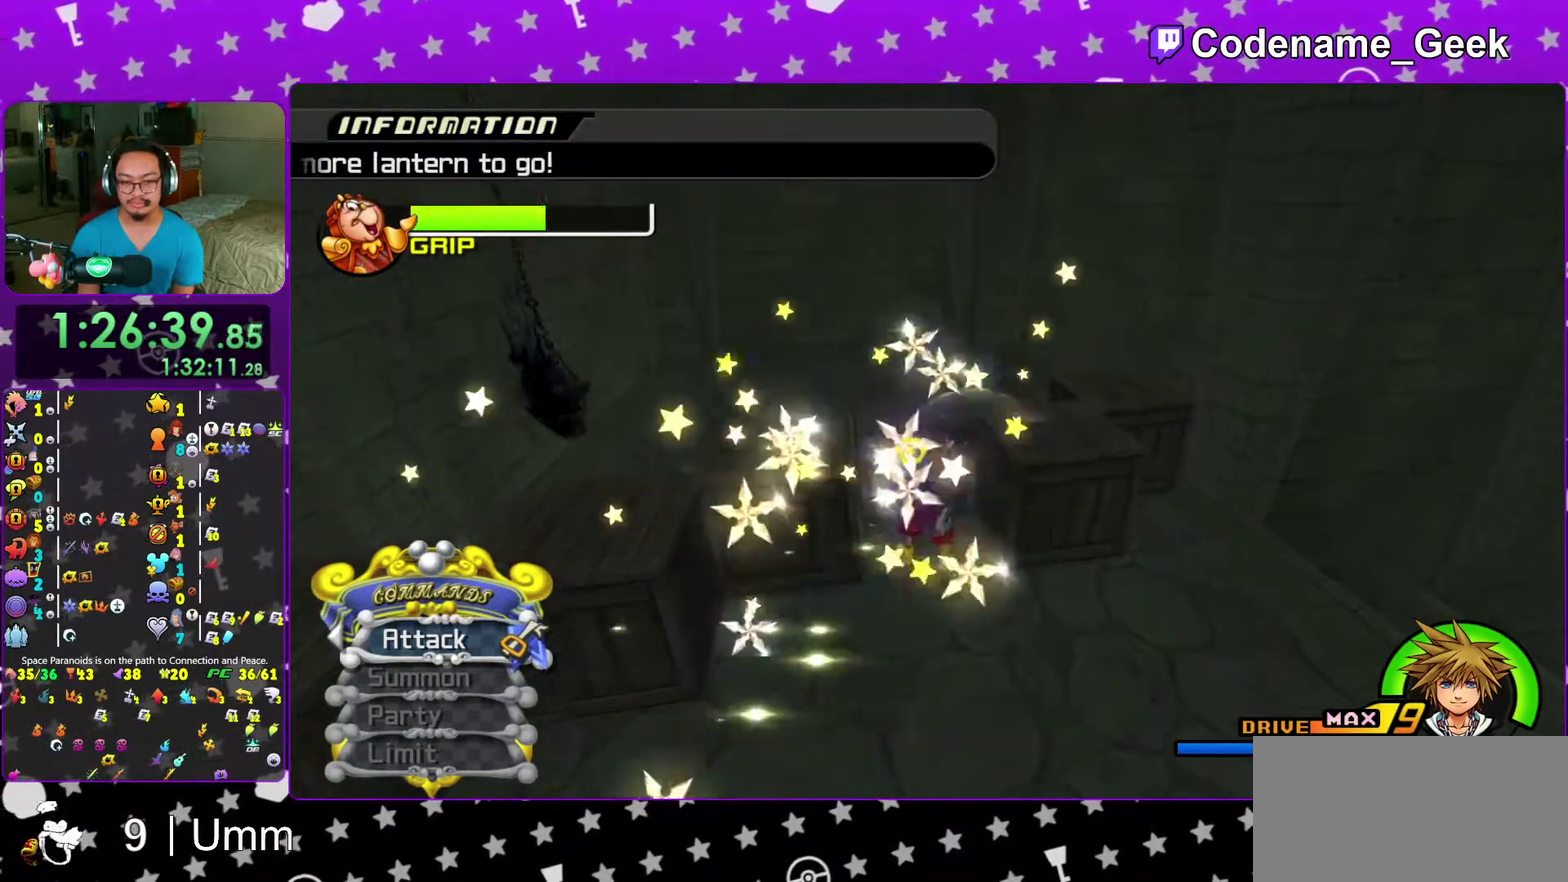
{"dt_ms": 600, "buttons": ["Y"], "left_stick": "center", "right_stick": "down"}
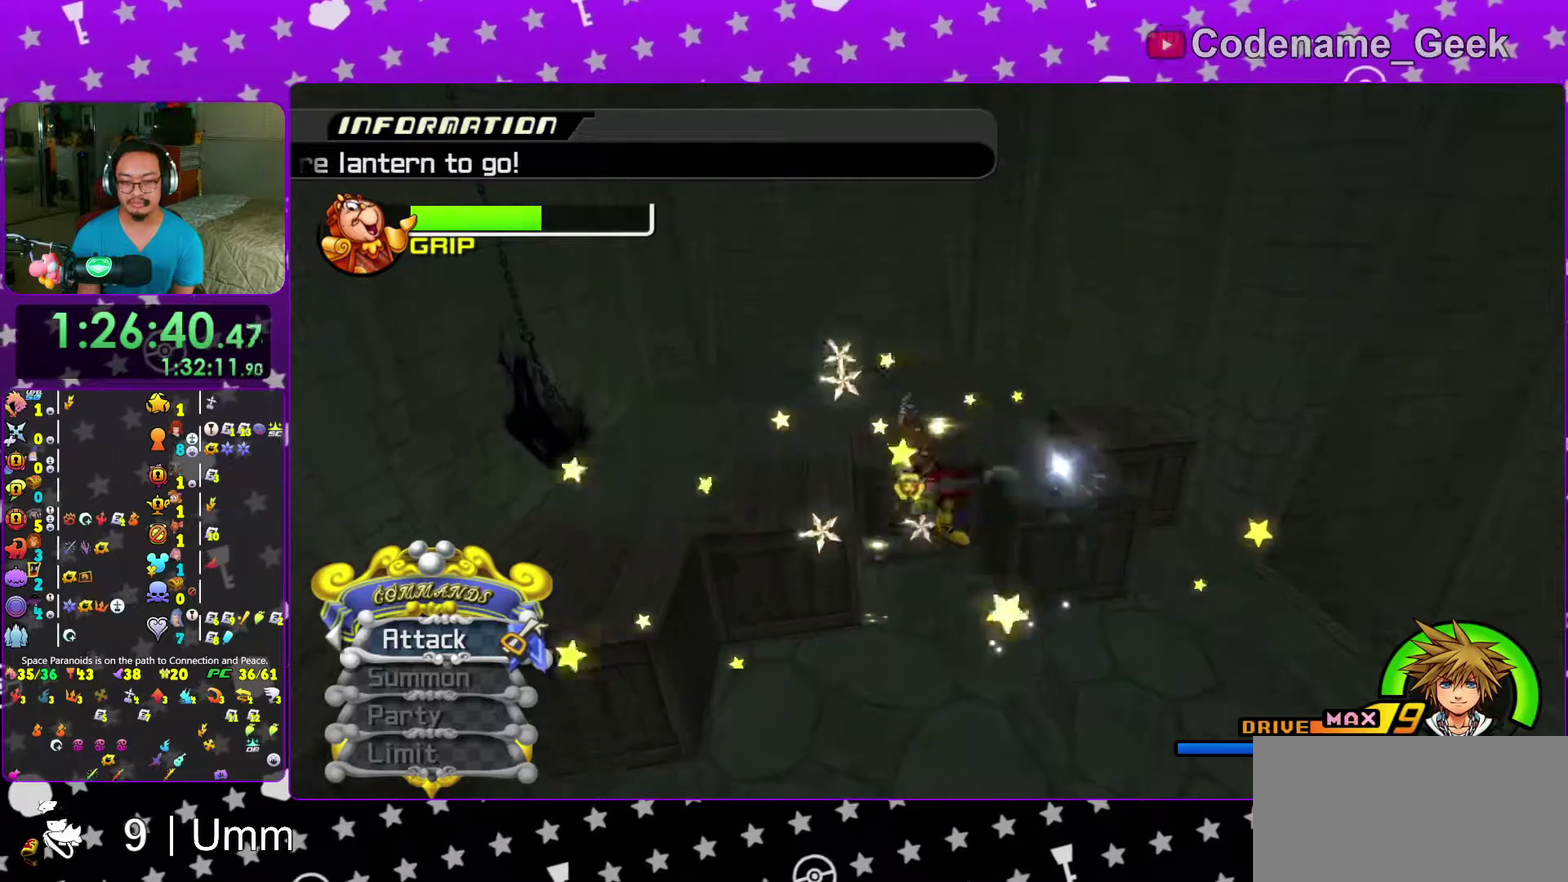
{"dt_ms": 400, "buttons": ["Y"], "left_stick": "center", "right_stick": "left"}
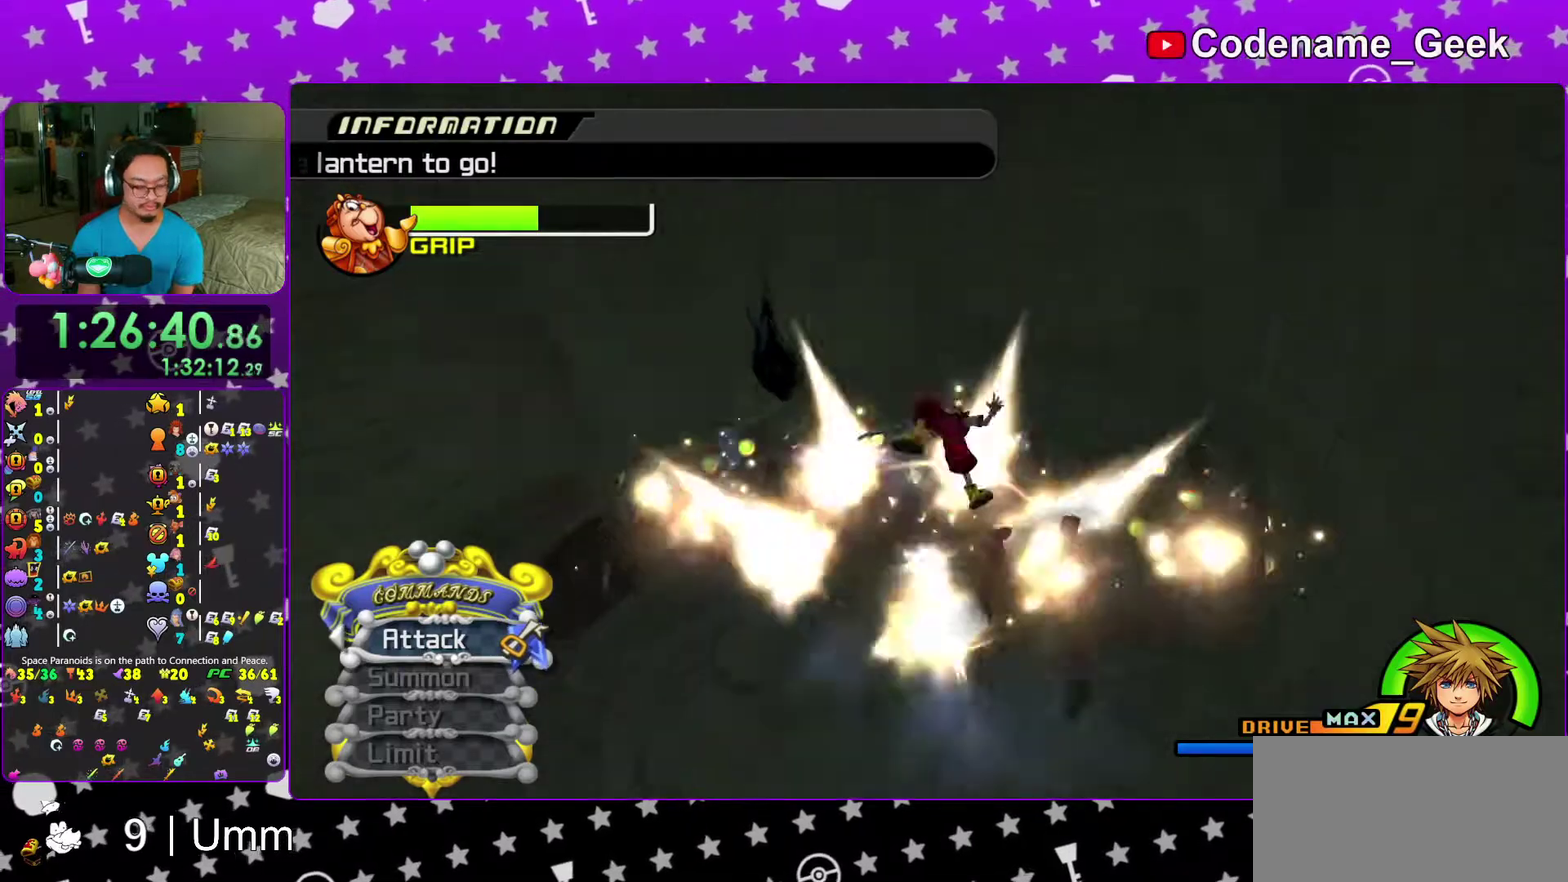
{"dt_ms": 500, "buttons": [], "left_stick": "up-left", "right_stick": "center", "events": [[17, "Y", "up"], [83, "right_stick", "center"], [217, "left_stick", "up"], [267, "left_stick", "up-left"], [433, "B", "down"], [500, "B", "up"]]}
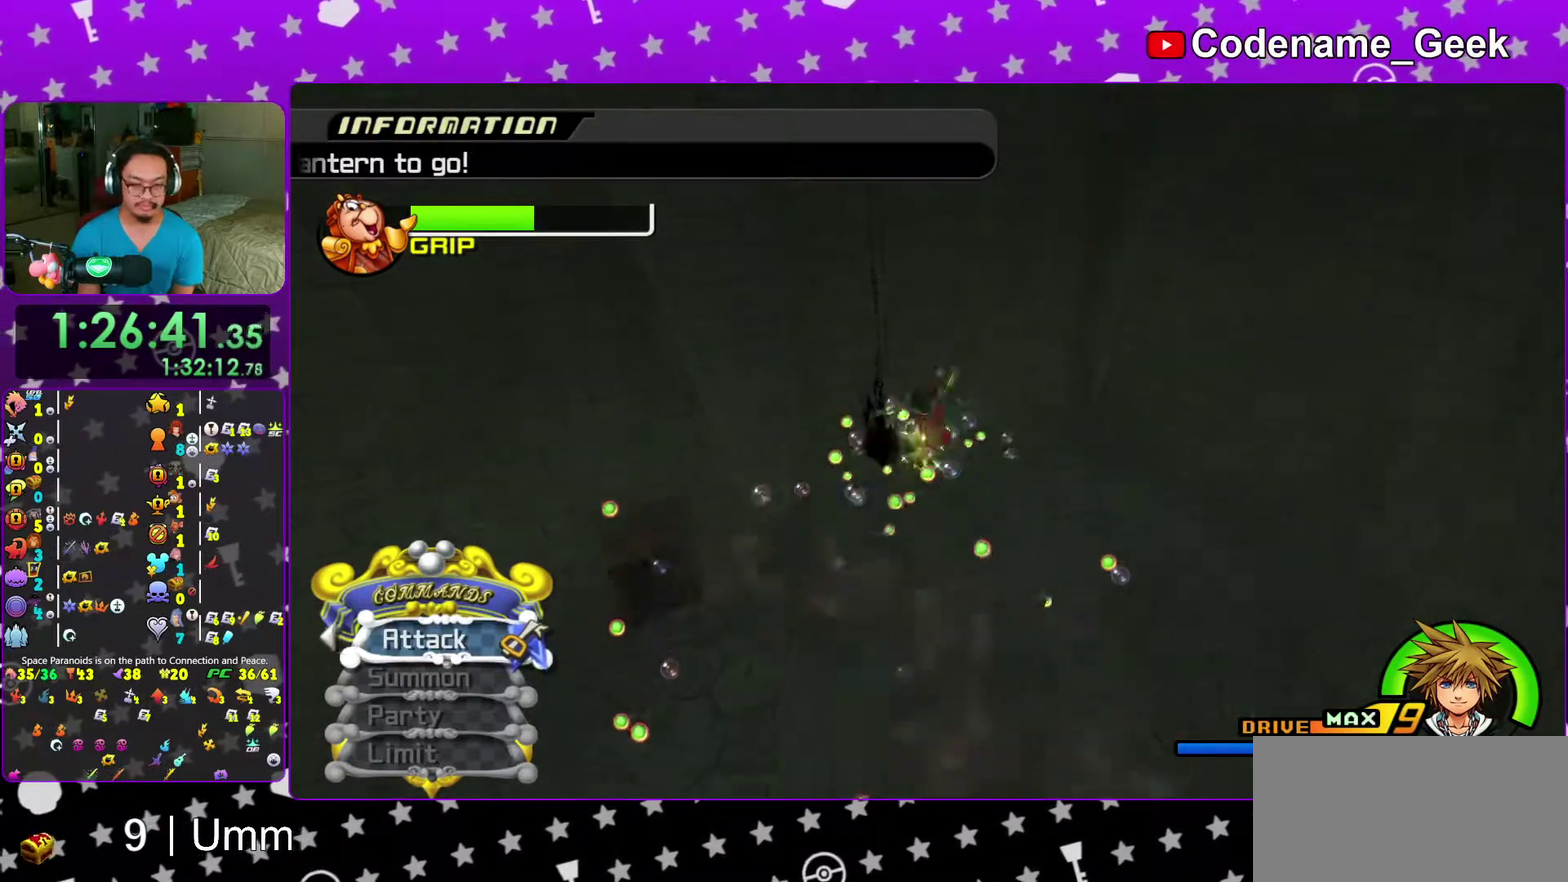
{"dt_ms": 500, "buttons": [], "left_stick": "down", "right_stick": "center", "events": [[17, "Y", "down"], [117, "Y", "up"], [117, "left_stick", "left"], [183, "left_stick", "down"], [200, "right_stick", "left"], [250, "right_stick", "up-left"], [417, "right_stick", "center"]]}
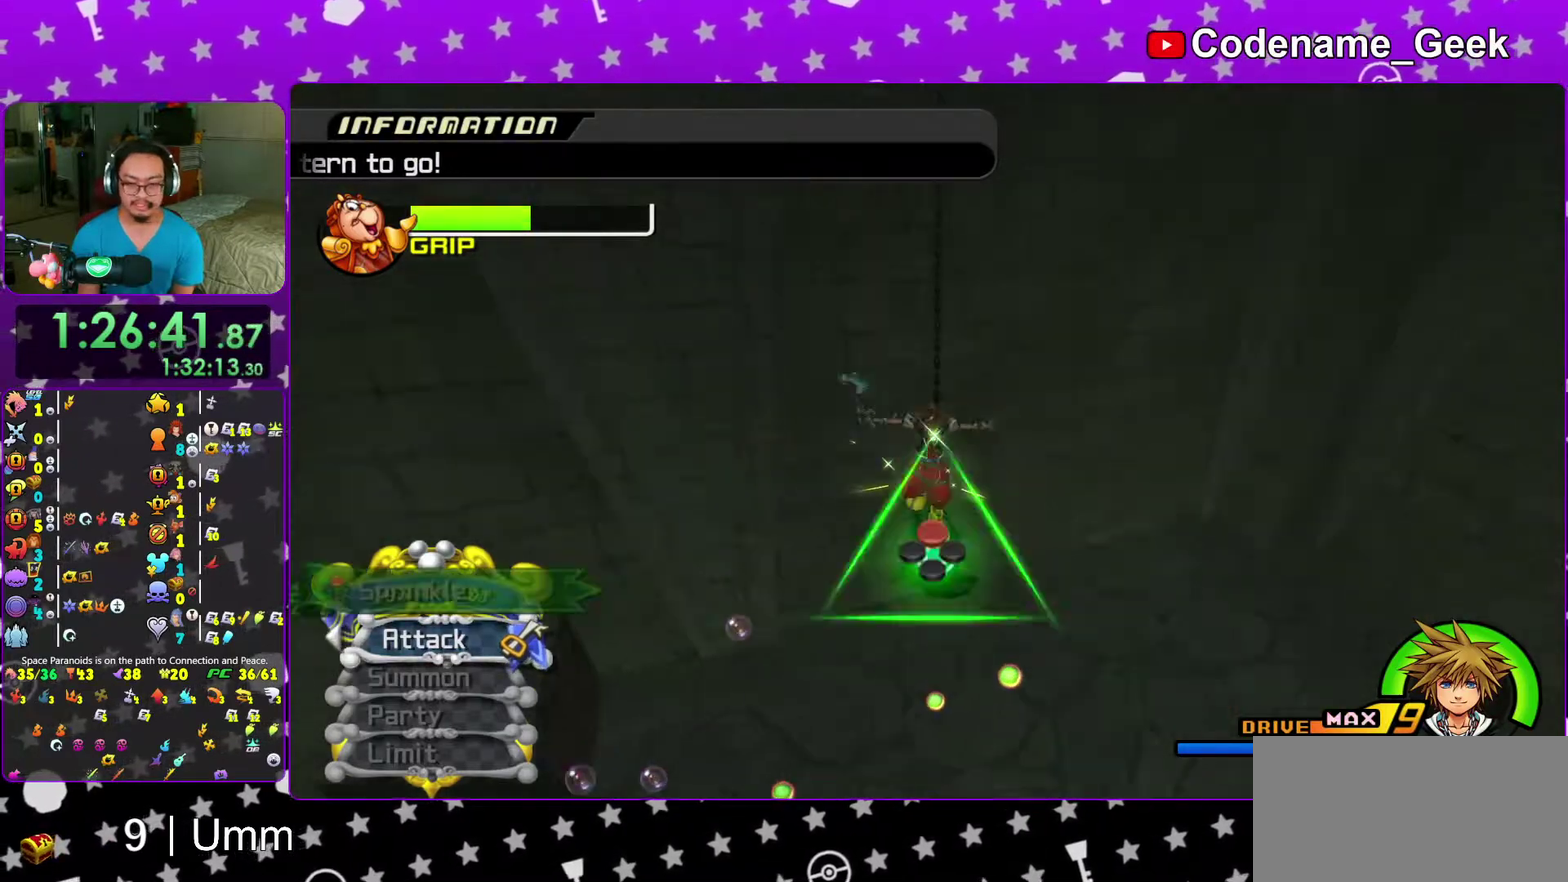
{"dt_ms": 500, "buttons": ["A"], "left_stick": "center", "right_stick": "center"}
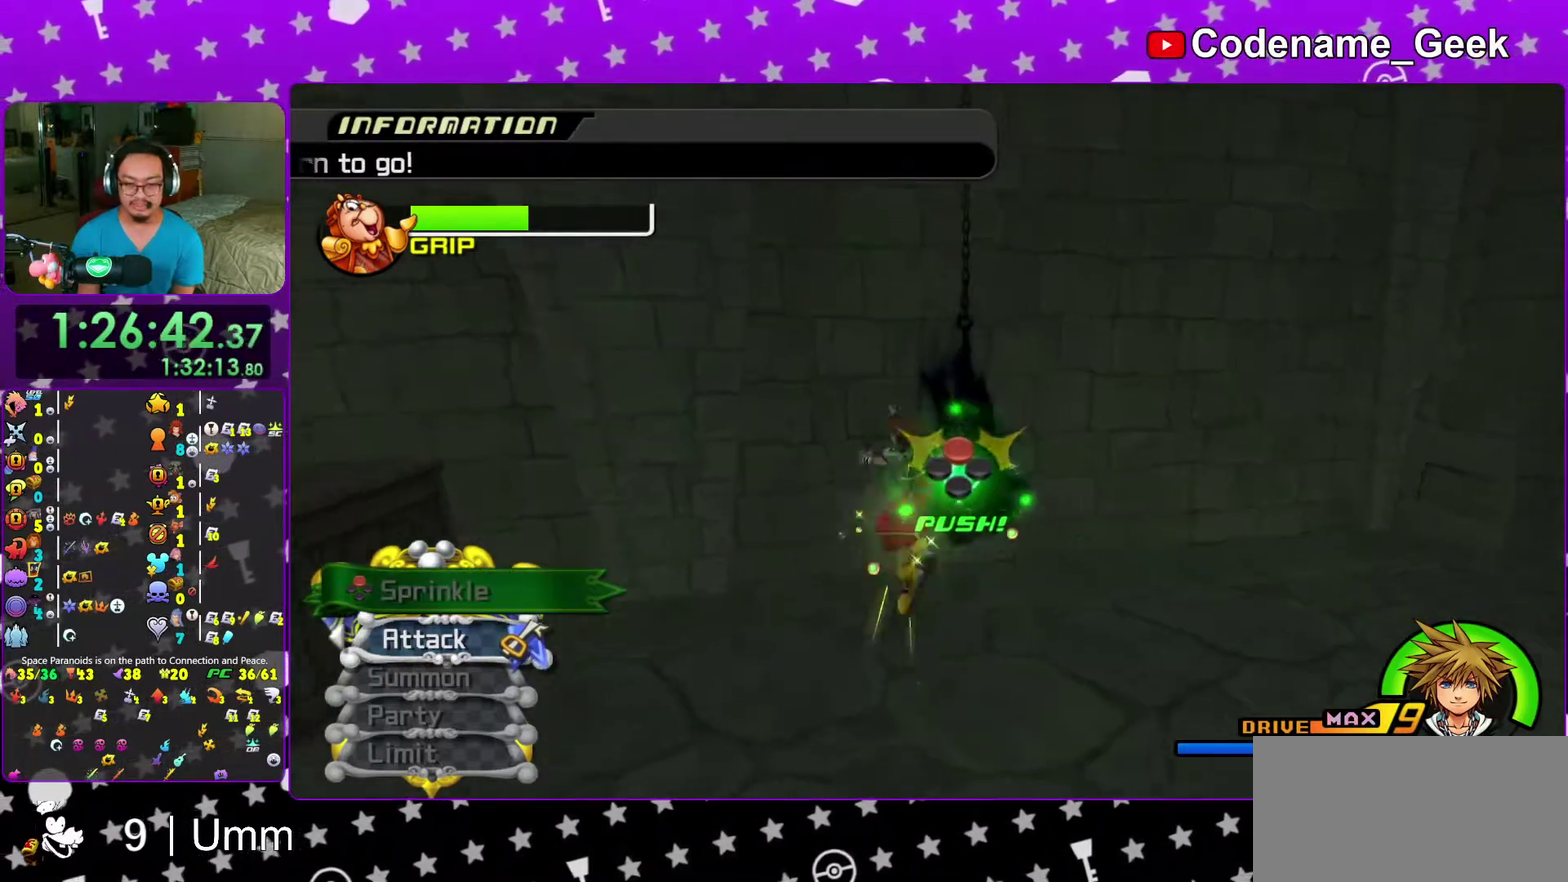
{"dt_ms": 500, "buttons": [], "left_stick": "center", "right_stick": "center"}
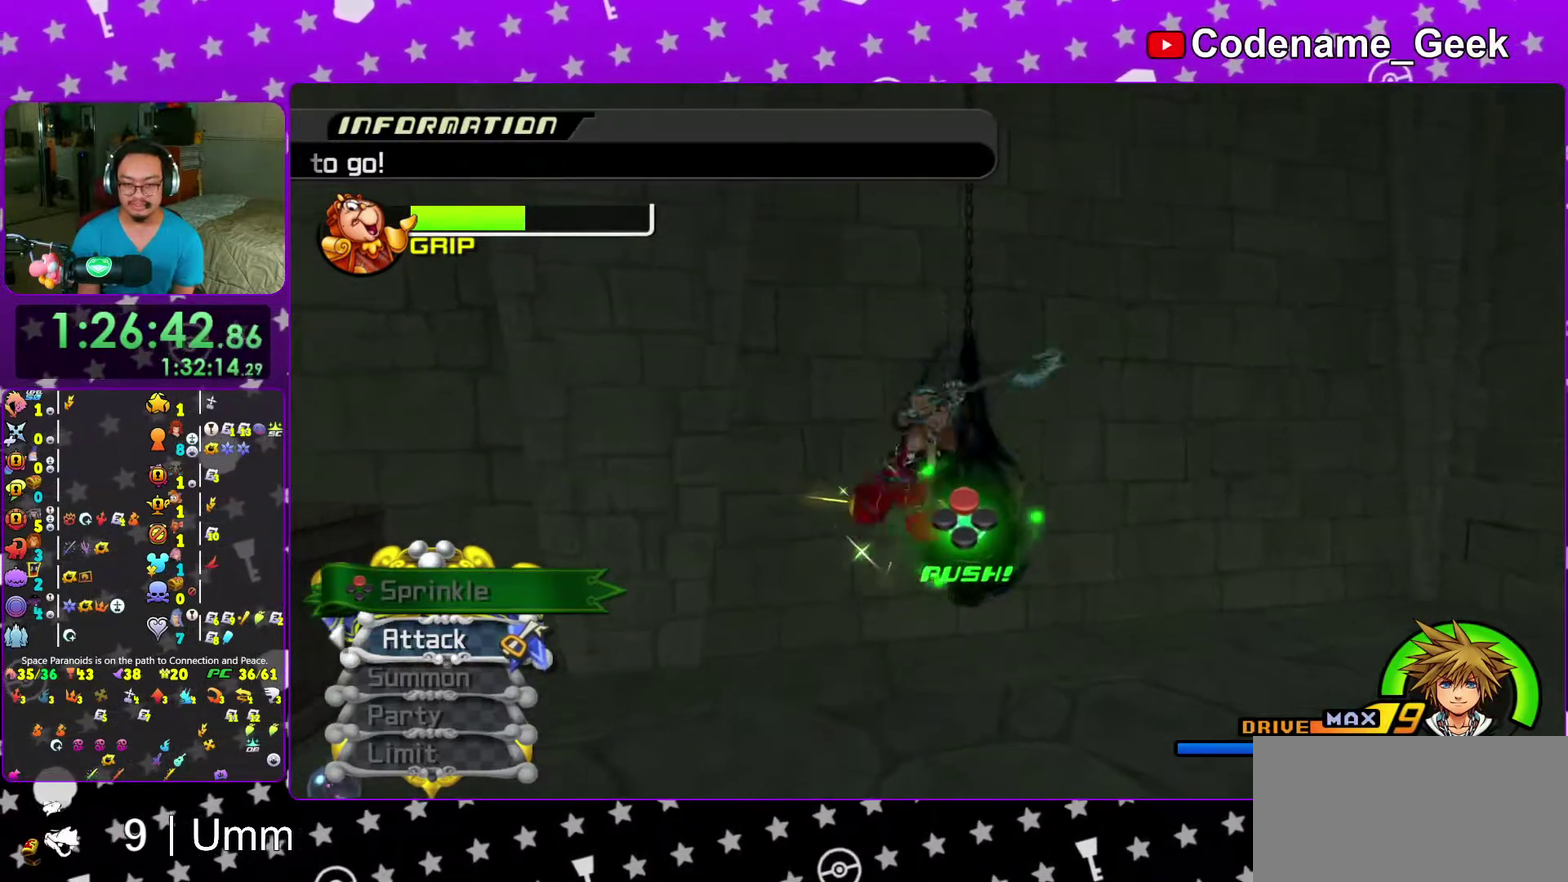
{"dt_ms": 500, "buttons": [], "left_stick": "center", "right_stick": "center", "events": [[33, "A", "down"], [133, "A", "up"], [200, "A", "down"], [300, "A", "up"], [400, "A", "down"], [500, "A", "up"]]}
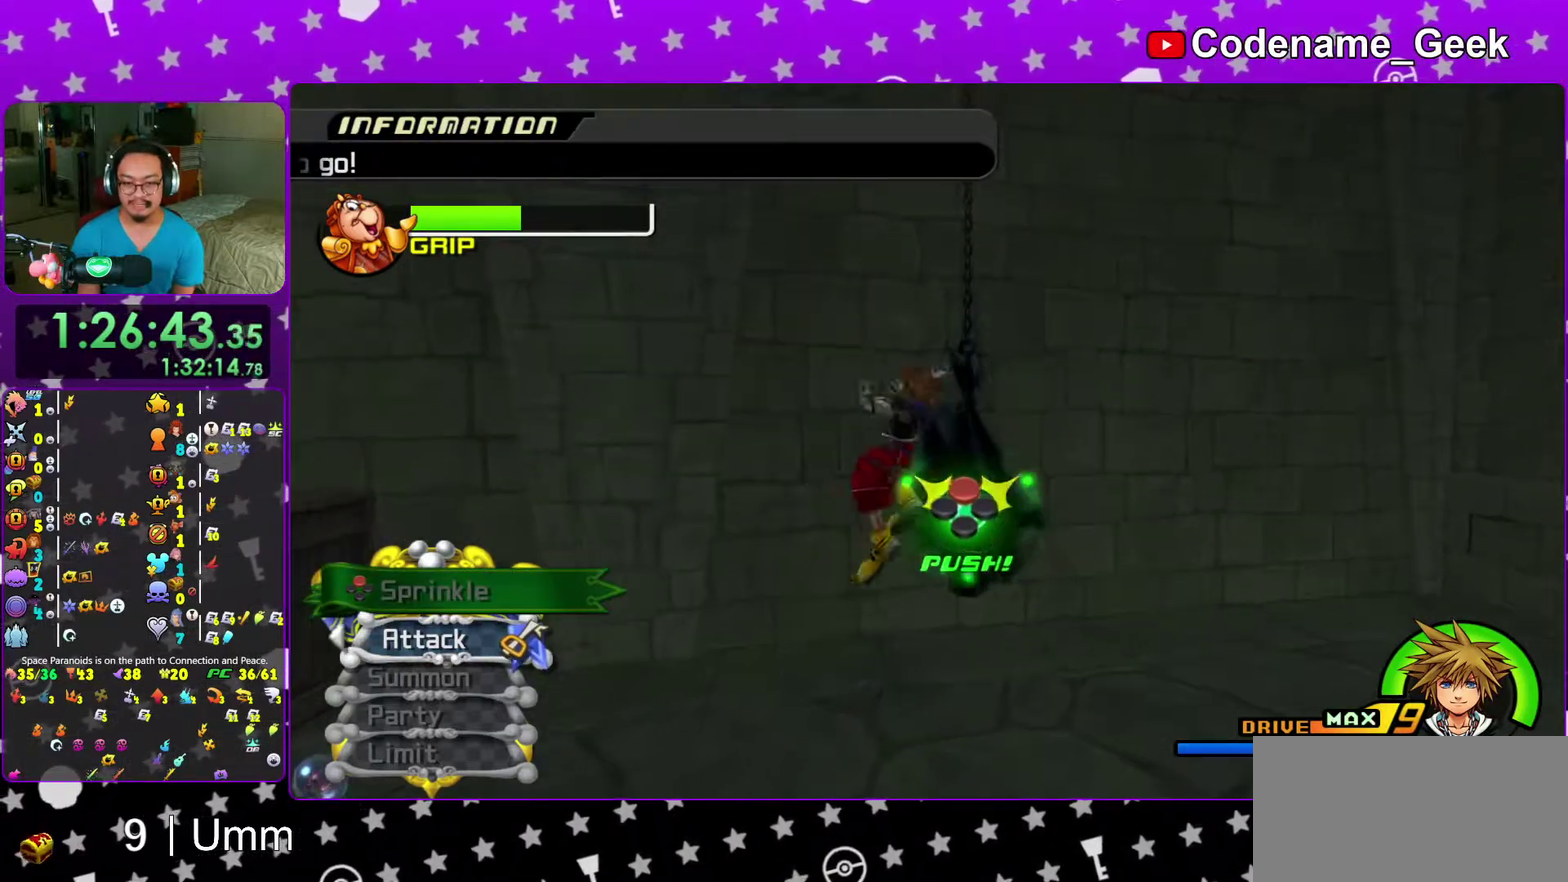
{"dt_ms": 500, "buttons": ["A"], "left_stick": "center", "right_stick": "center", "events": [[67, "A", "down"], [183, "A", "up"], [267, "A", "down"], [383, "A", "up"], [450, "A", "down"]]}
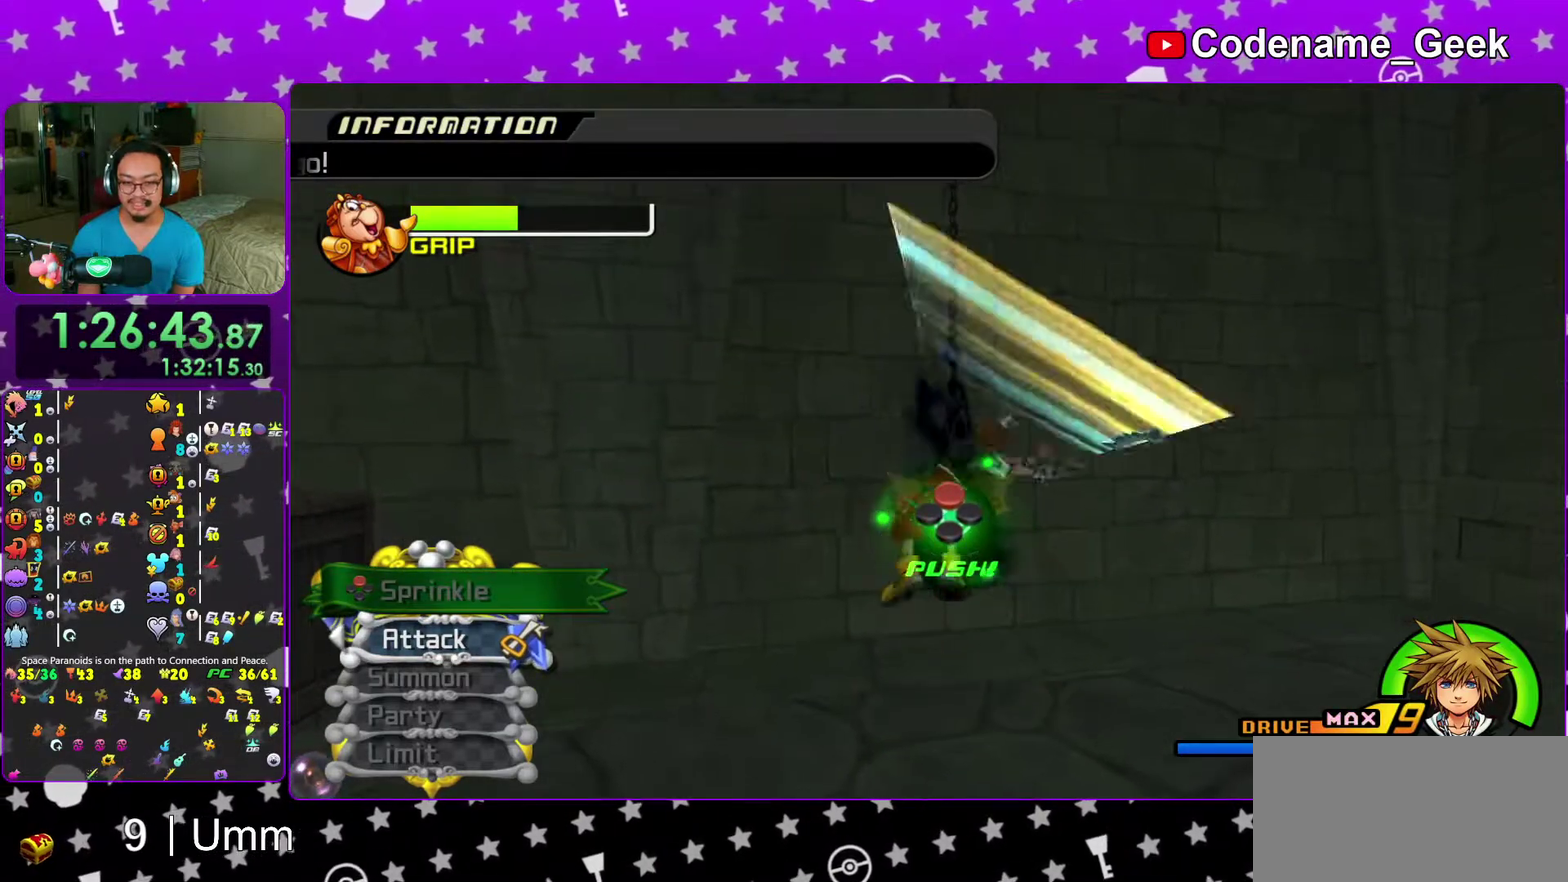
{"dt_ms": 600, "buttons": ["A"], "left_stick": "center", "right_stick": "center", "events": [[67, "A", "up"], [150, "A", "down"], [250, "A", "up"], [317, "A", "down"], [450, "A", "up"], [500, "A", "down"]]}
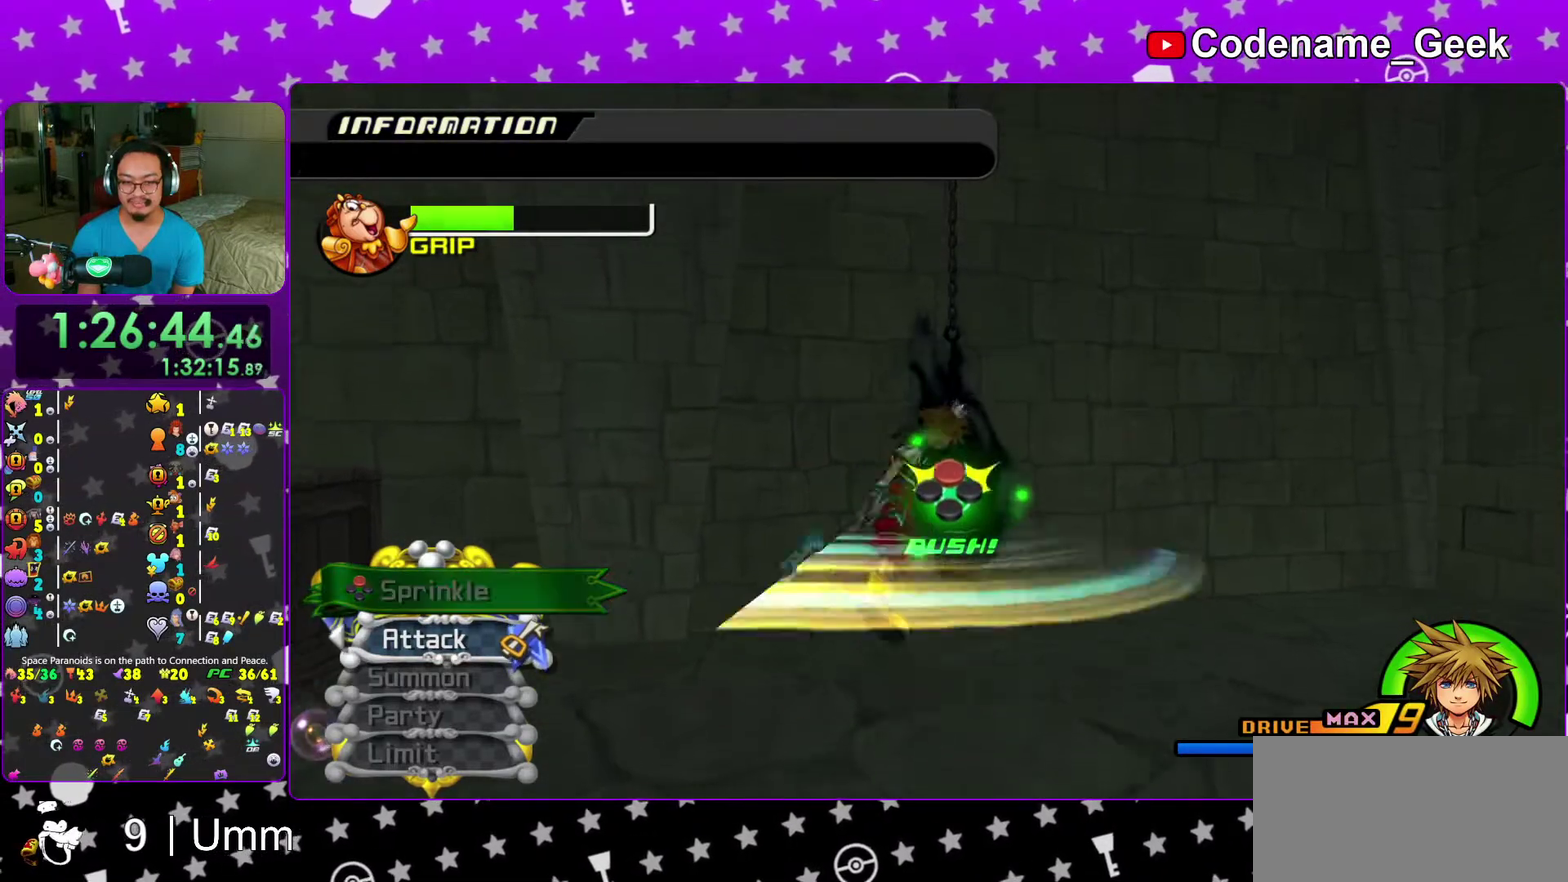
{"dt_ms": 400, "buttons": ["A"], "left_stick": "center", "right_stick": "center", "events": [[17, "A", "up"], [117, "A", "down"], [200, "A", "up"], [283, "A", "down"]]}
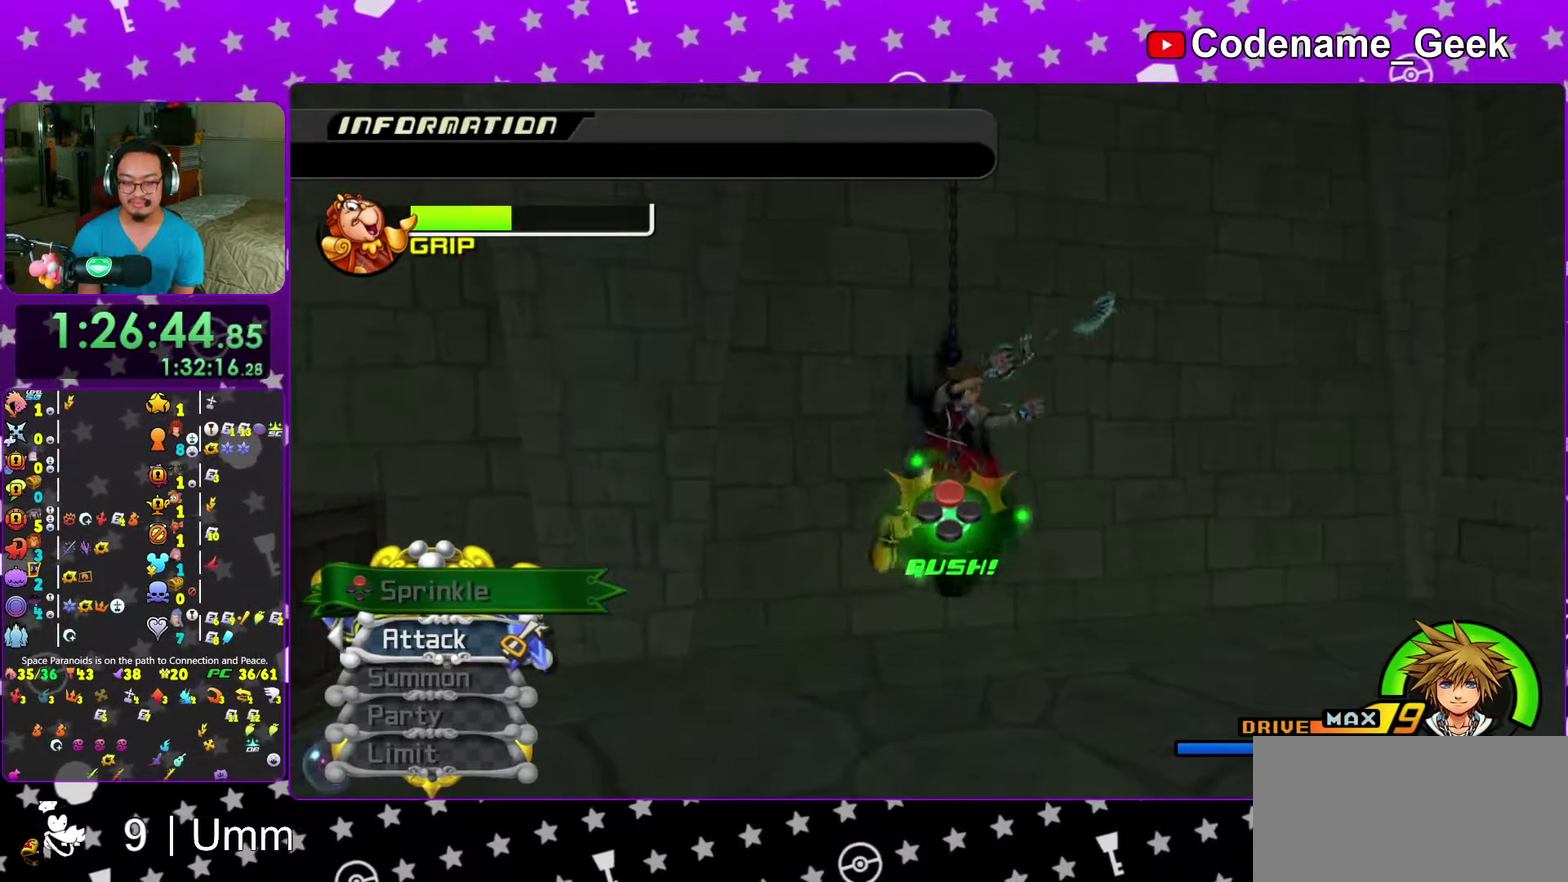
{"dt_ms": 700, "buttons": ["A"], "left_stick": "center", "right_stick": "down-left", "events": [[17, "A", "up"], [83, "A", "down"], [150, "right_stick", "left"], [200, "A", "up"], [200, "right_stick", "down-left"], [283, "A", "down"], [383, "A", "up"], [467, "A", "down"], [567, "A", "up"], [683, "A", "down"]]}
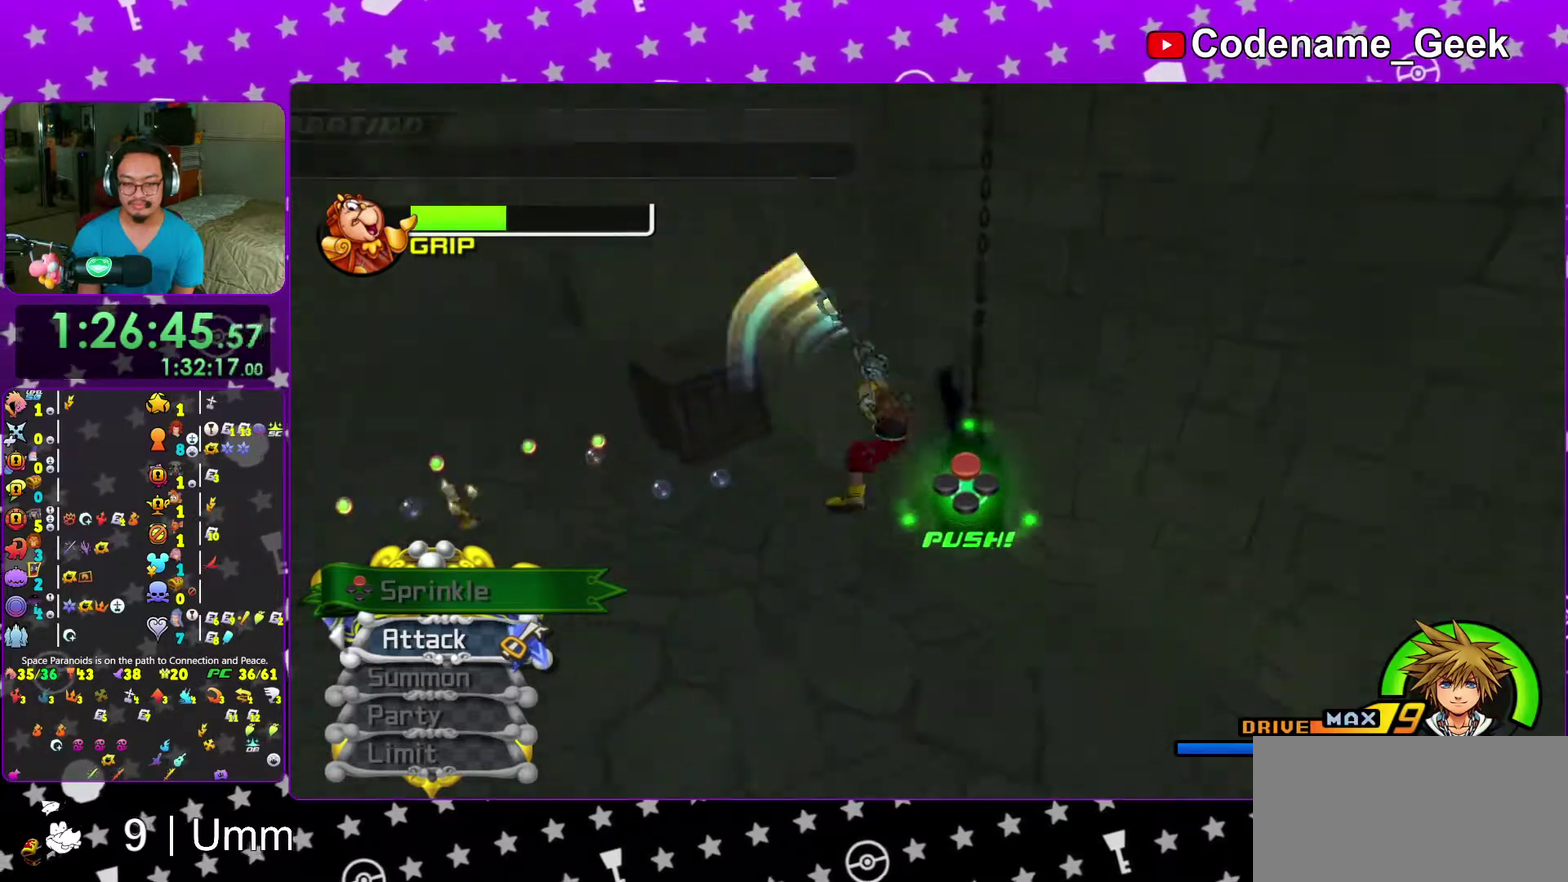
{"dt_ms": 300, "buttons": [], "left_stick": "center", "right_stick": "center", "events": [[83, "A", "up"], [83, "right_stick", "center"], [167, "A", "down"], [267, "A", "up"]]}
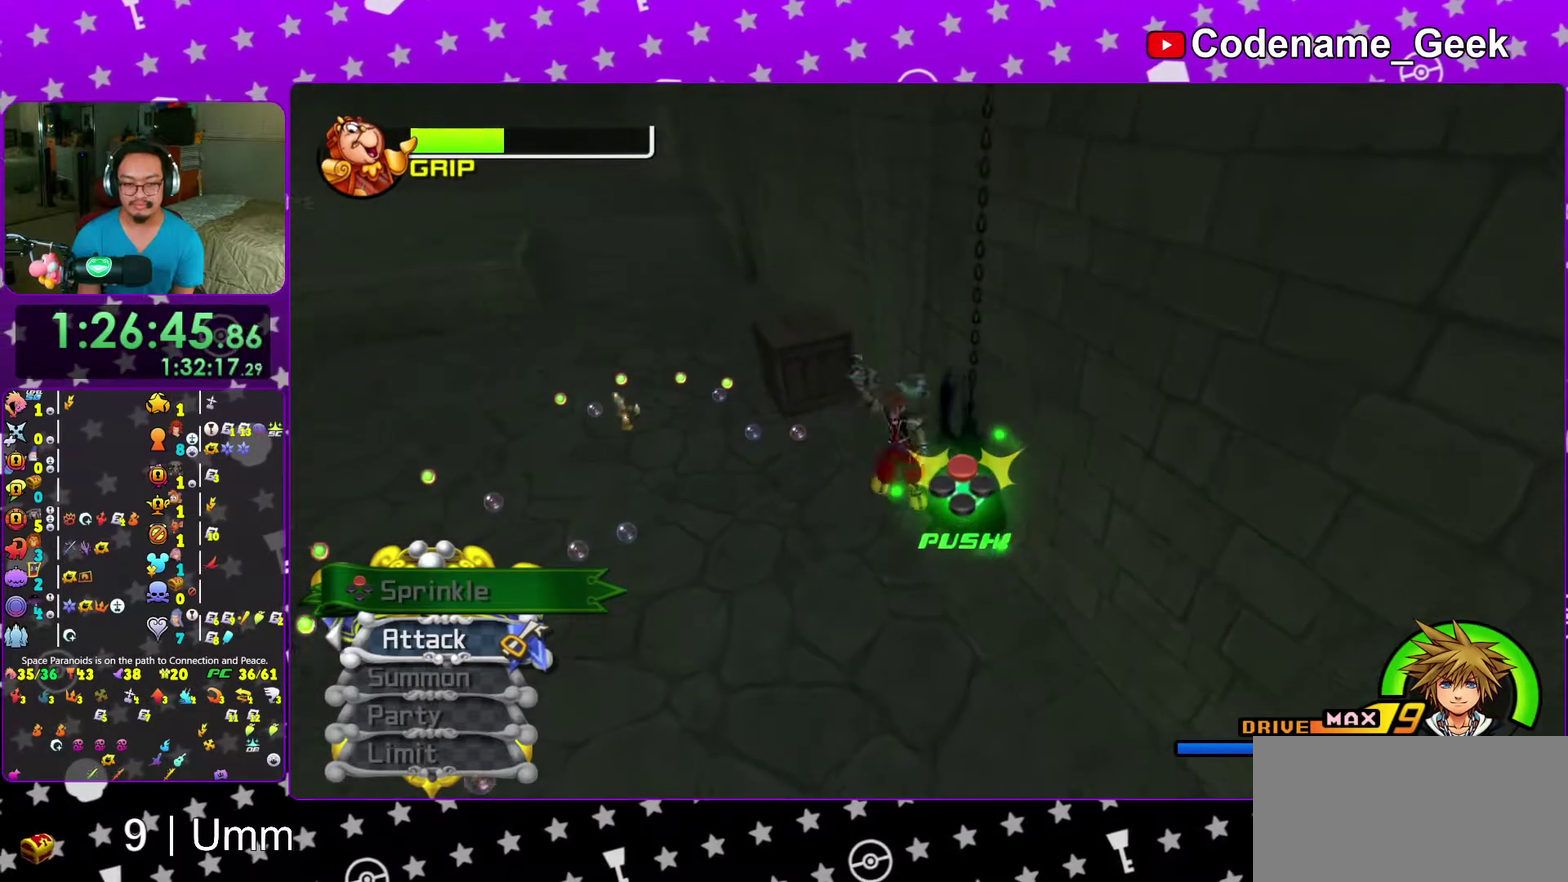
{"dt_ms": 700, "buttons": ["A"], "left_stick": "center", "right_stick": "center"}
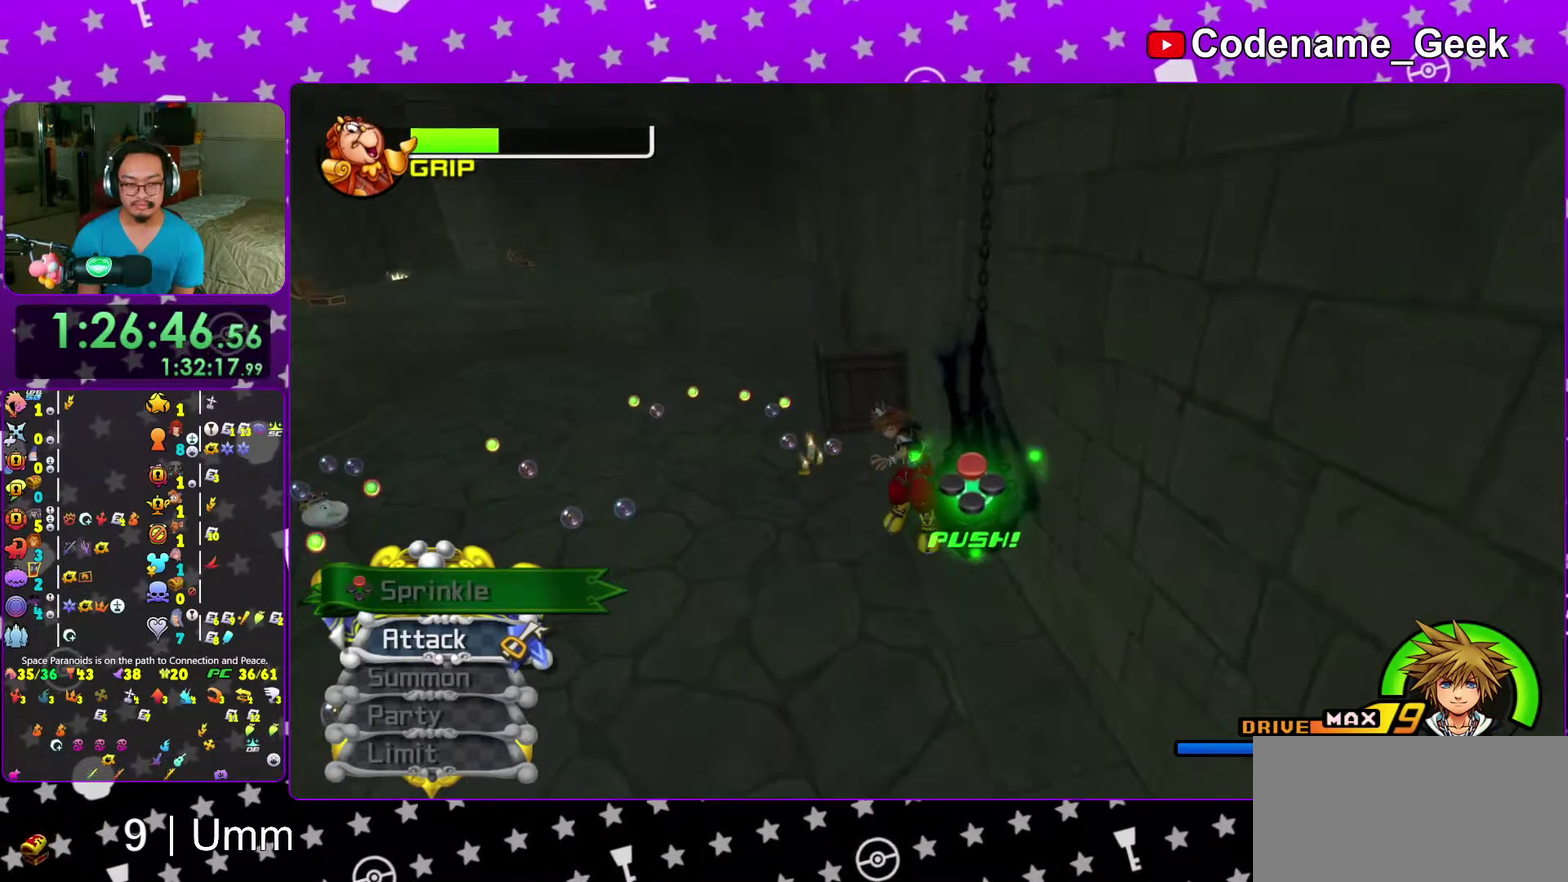
{"dt_ms": 300, "buttons": [], "left_stick": "center", "right_stick": "down-left"}
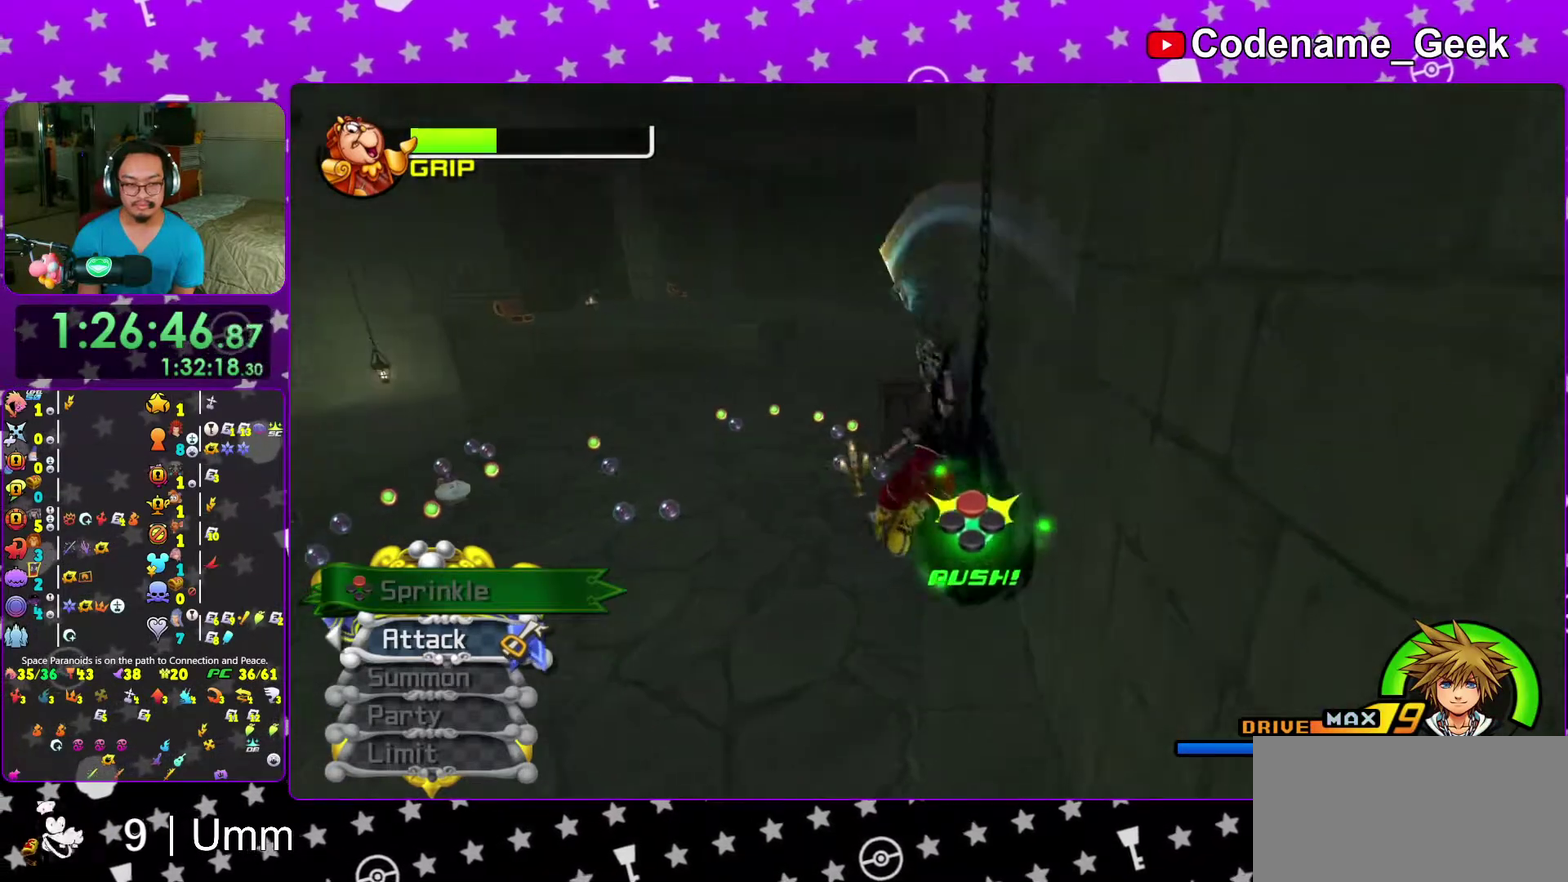
{"dt_ms": 700, "buttons": [], "left_stick": "center", "right_stick": "down"}
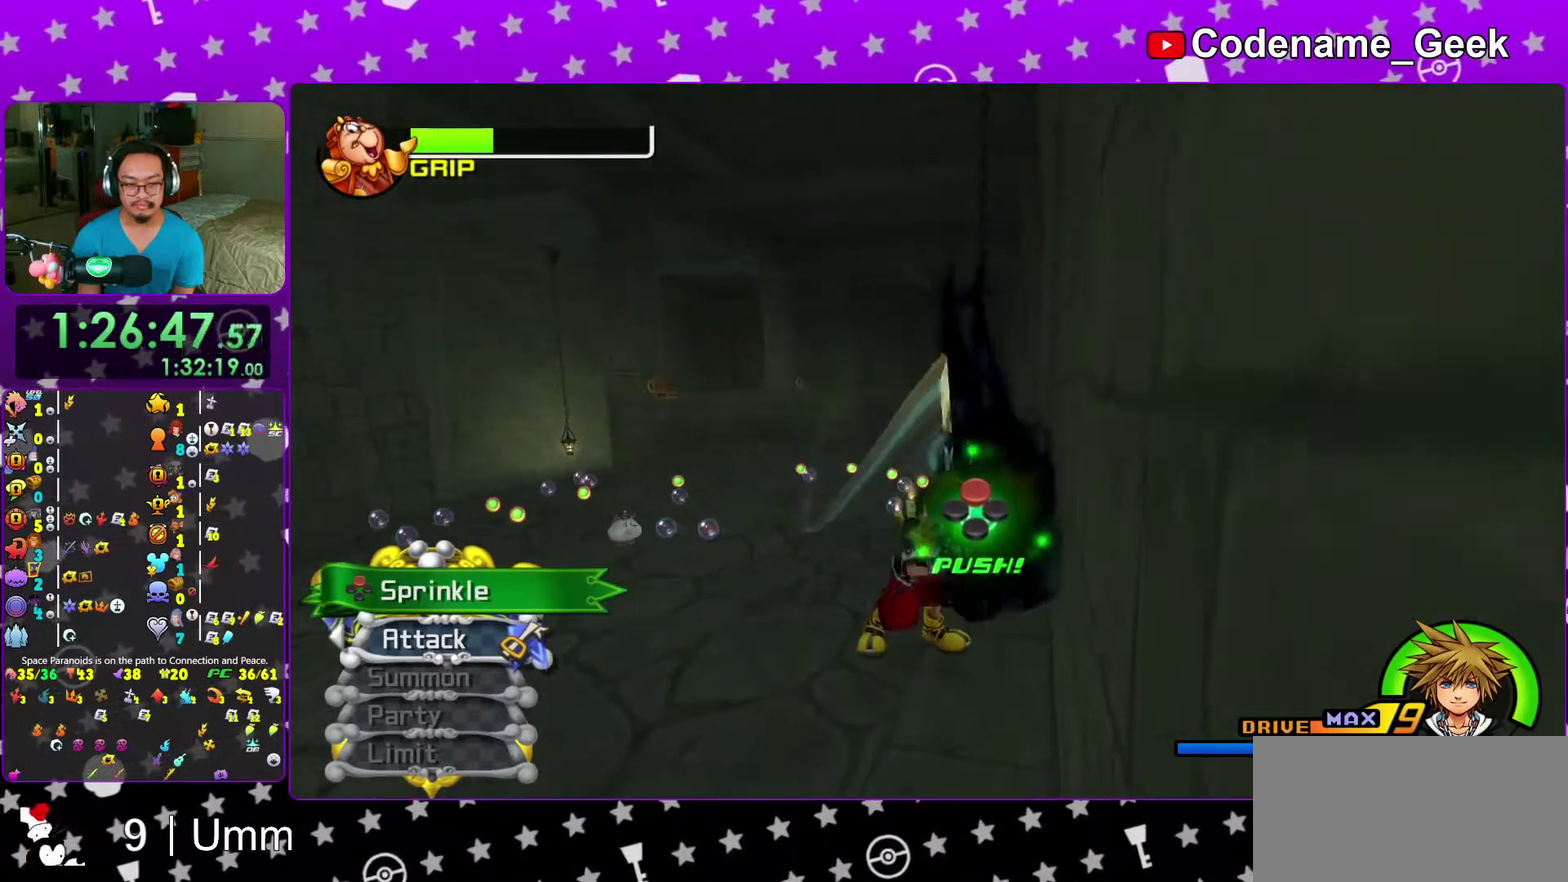
{"dt_ms": 300, "buttons": [], "left_stick": "left", "right_stick": "down-right"}
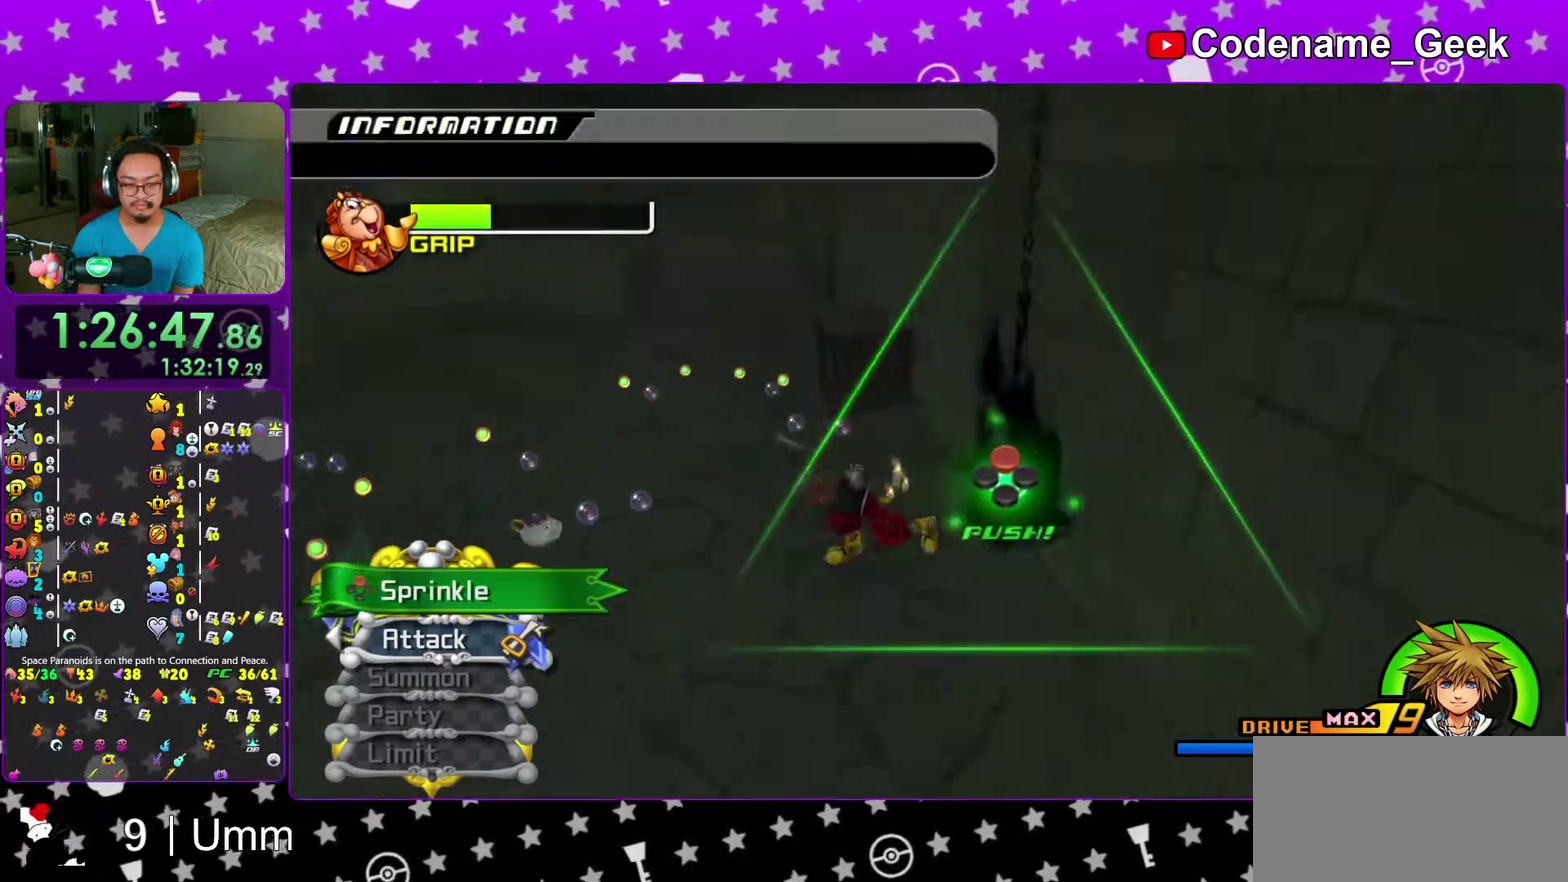
{"dt_ms": 700, "buttons": ["SELECT"], "left_stick": "center", "right_stick": "center", "events": [[17, "X", "down"], [50, "left_stick", "up-left"], [50, "right_stick", "center"], [117, "X", "up"], [117, "left_stick", "center"], [200, "X", "down"], [217, "left_stick", "right"], [300, "right_stick", "down-right"], [317, "X", "up"], [333, "left_stick", "down-right"], [383, "X", "down"], [383, "right_stick", "center"], [467, "X", "up"], [533, "X", "down"], [550, "SELECT", "down"], [550, "left_stick", "center"], [683, "X", "up"]]}
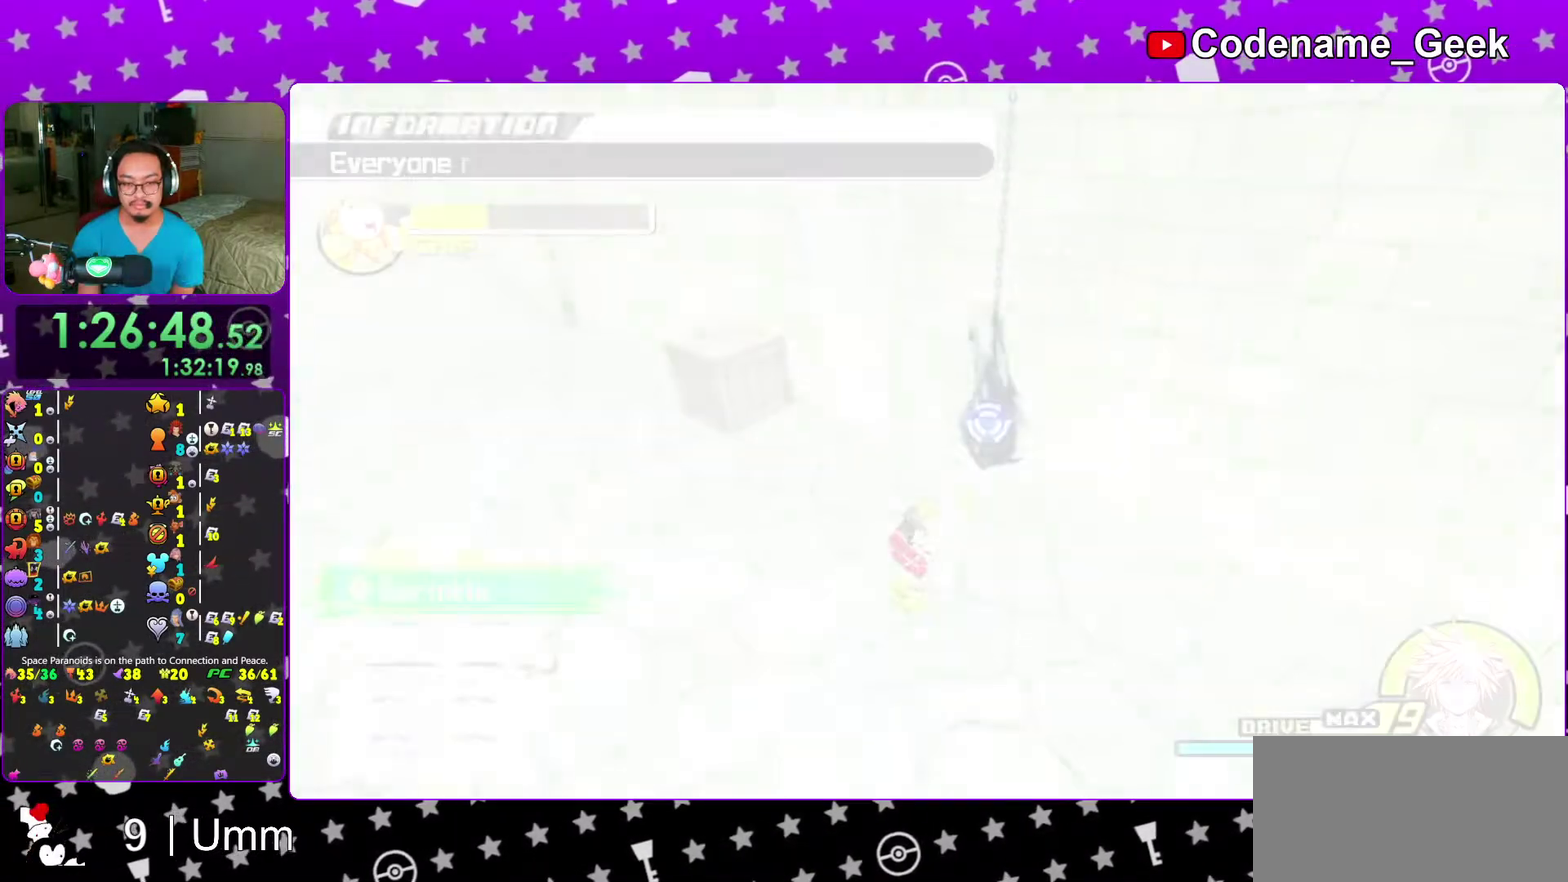
{"dt_ms": 300, "buttons": ["X"], "left_stick": "center", "right_stick": "center", "events": [[33, "X", "down"], [50, "SELECT", "up"], [167, "X", "up"], [217, "X", "down"]]}
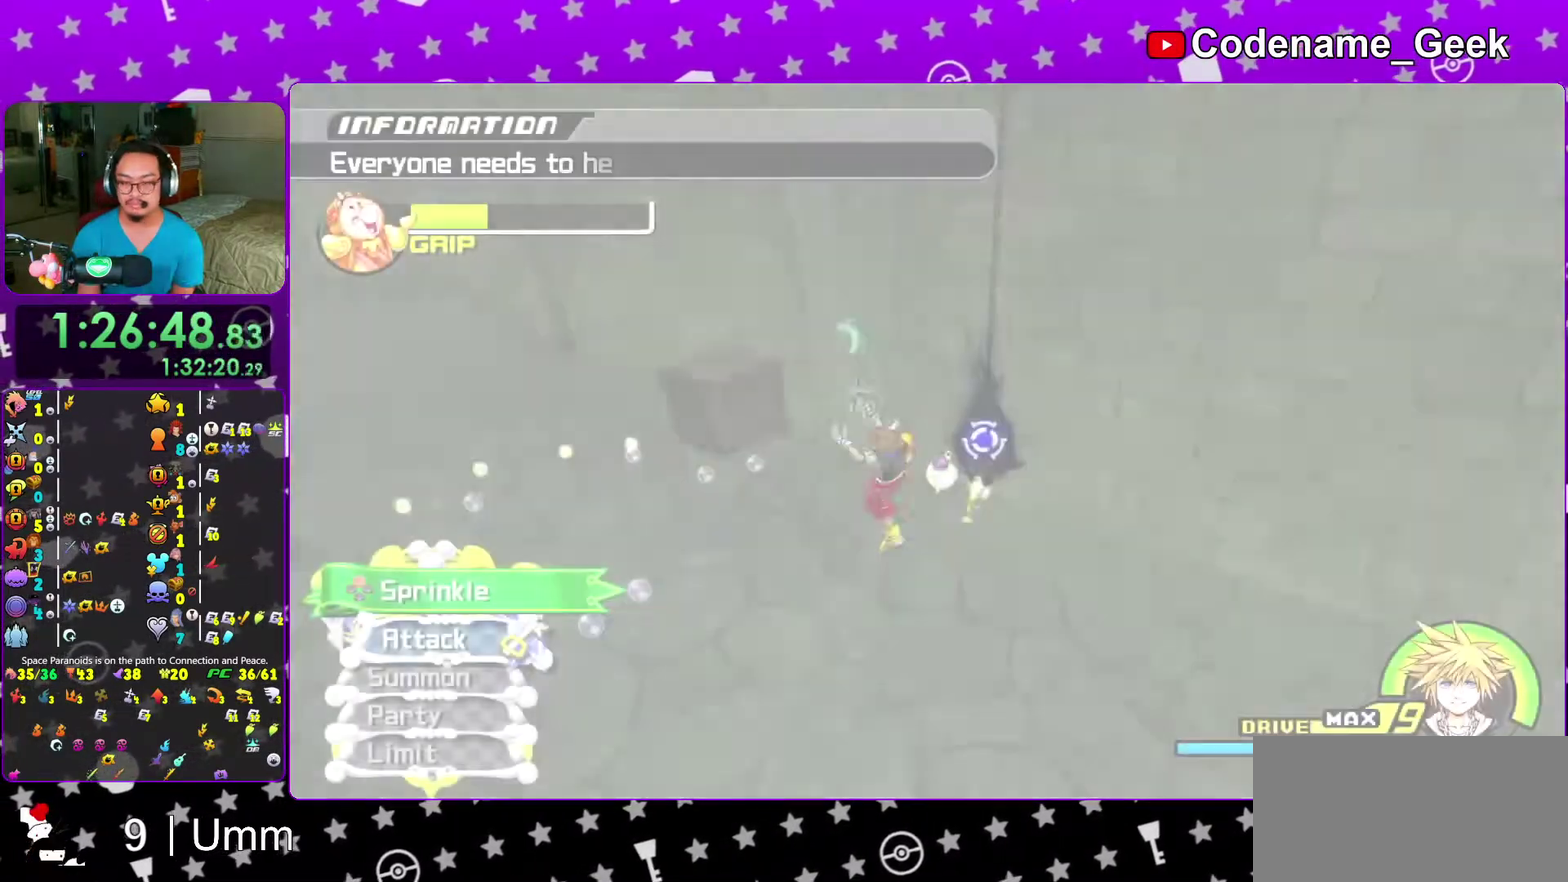
{"dt_ms": 700, "buttons": [], "left_stick": "center", "right_stick": "center", "events": [[33, "X", "up"], [83, "X", "down"], [183, "X", "up"], [317, "right_stick", "down-right"], [567, "right_stick", "center"]]}
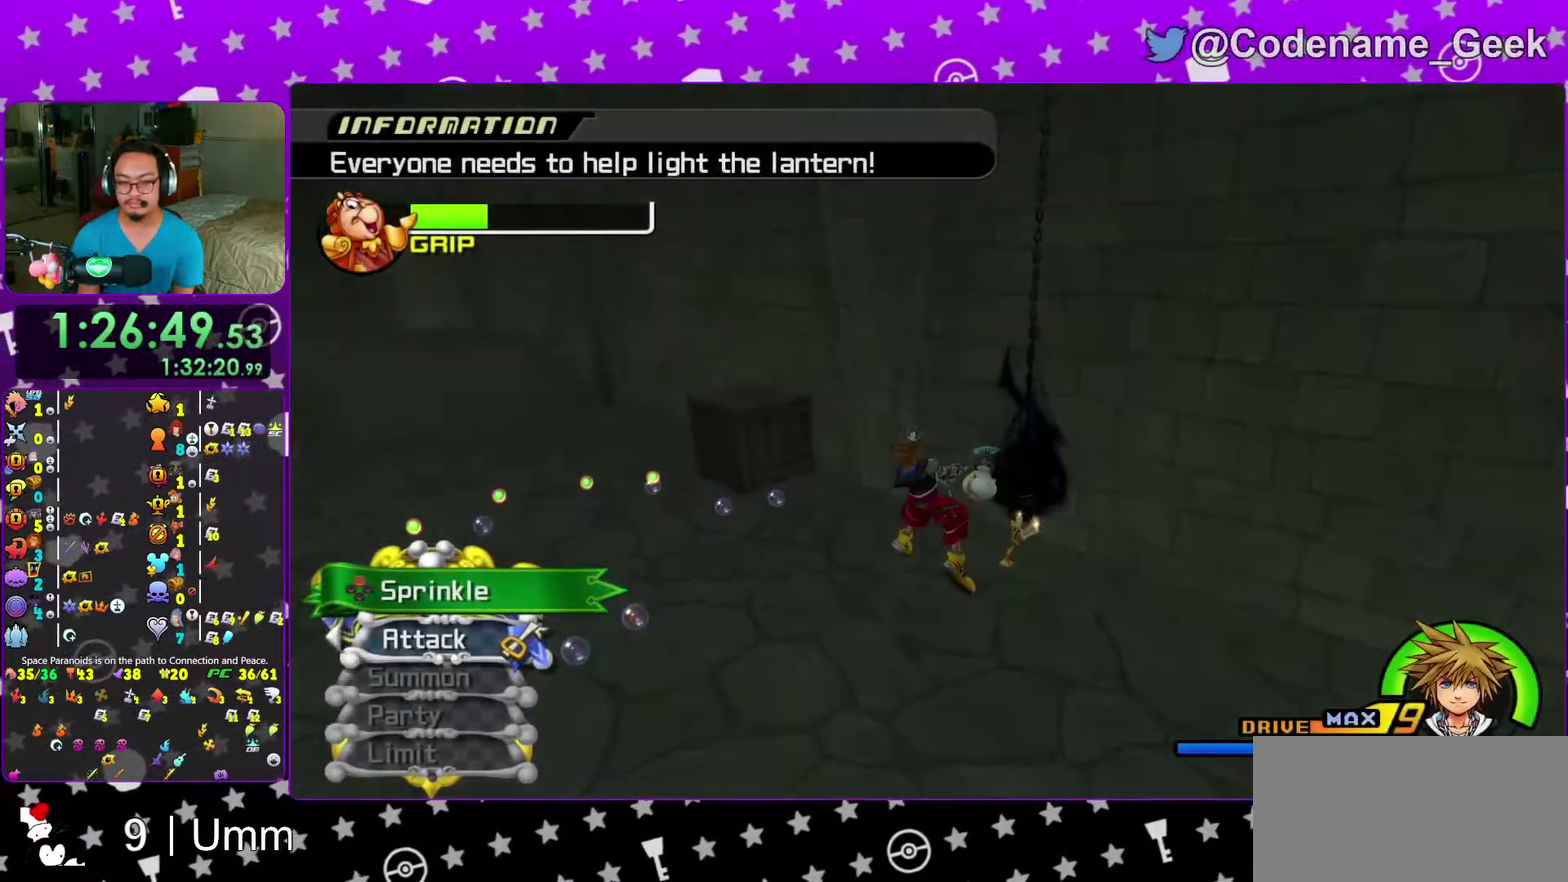
{"dt_ms": 300, "buttons": [], "left_stick": "left", "right_stick": "center"}
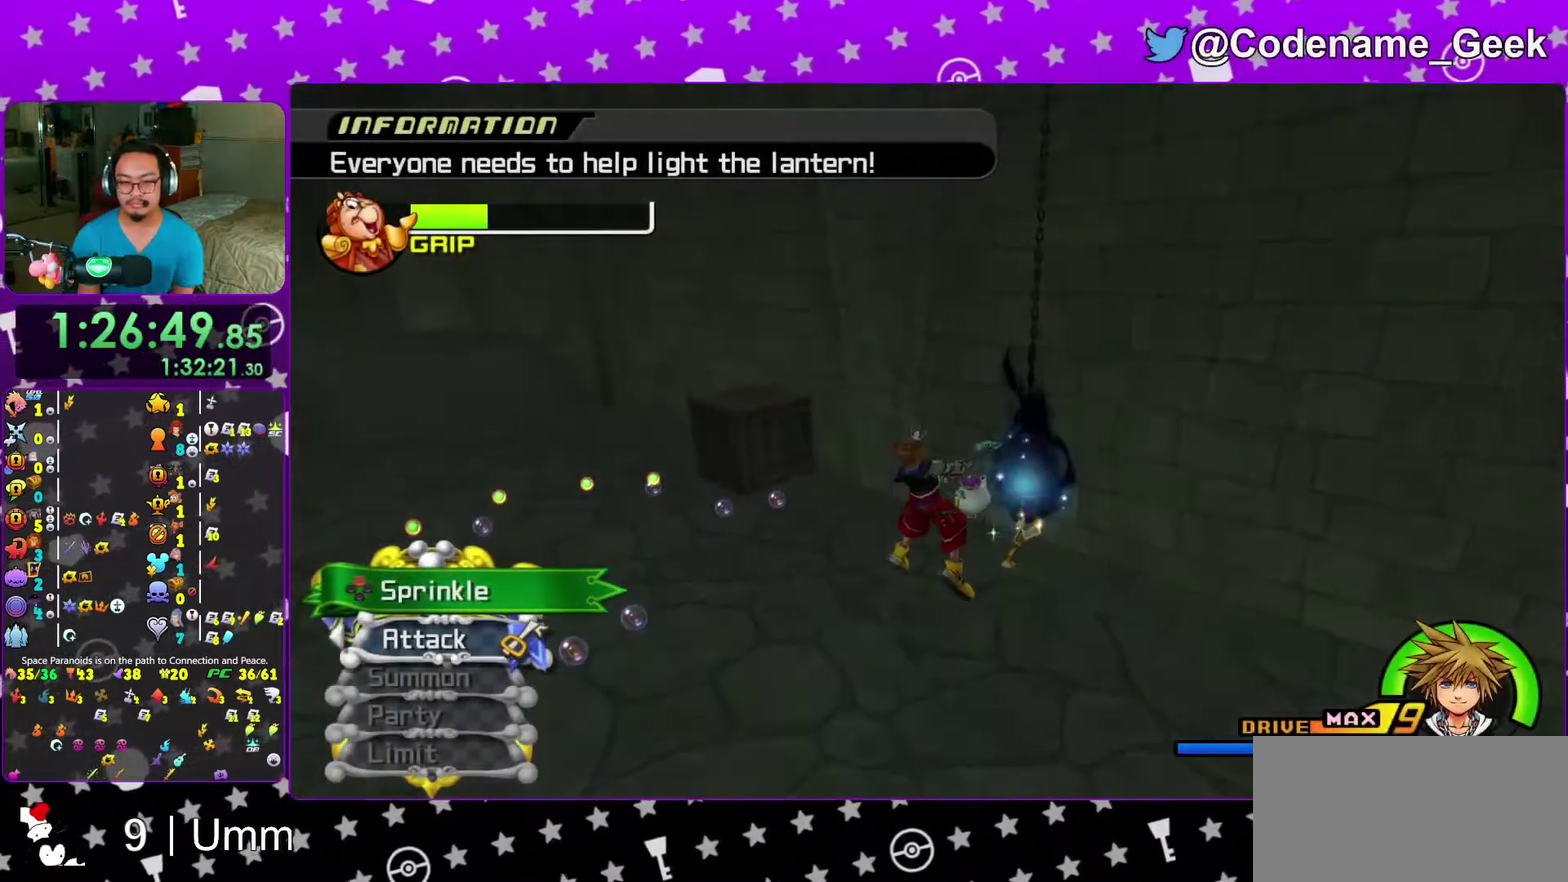
{"dt_ms": 700, "buttons": ["Y"], "left_stick": "left", "right_stick": "center"}
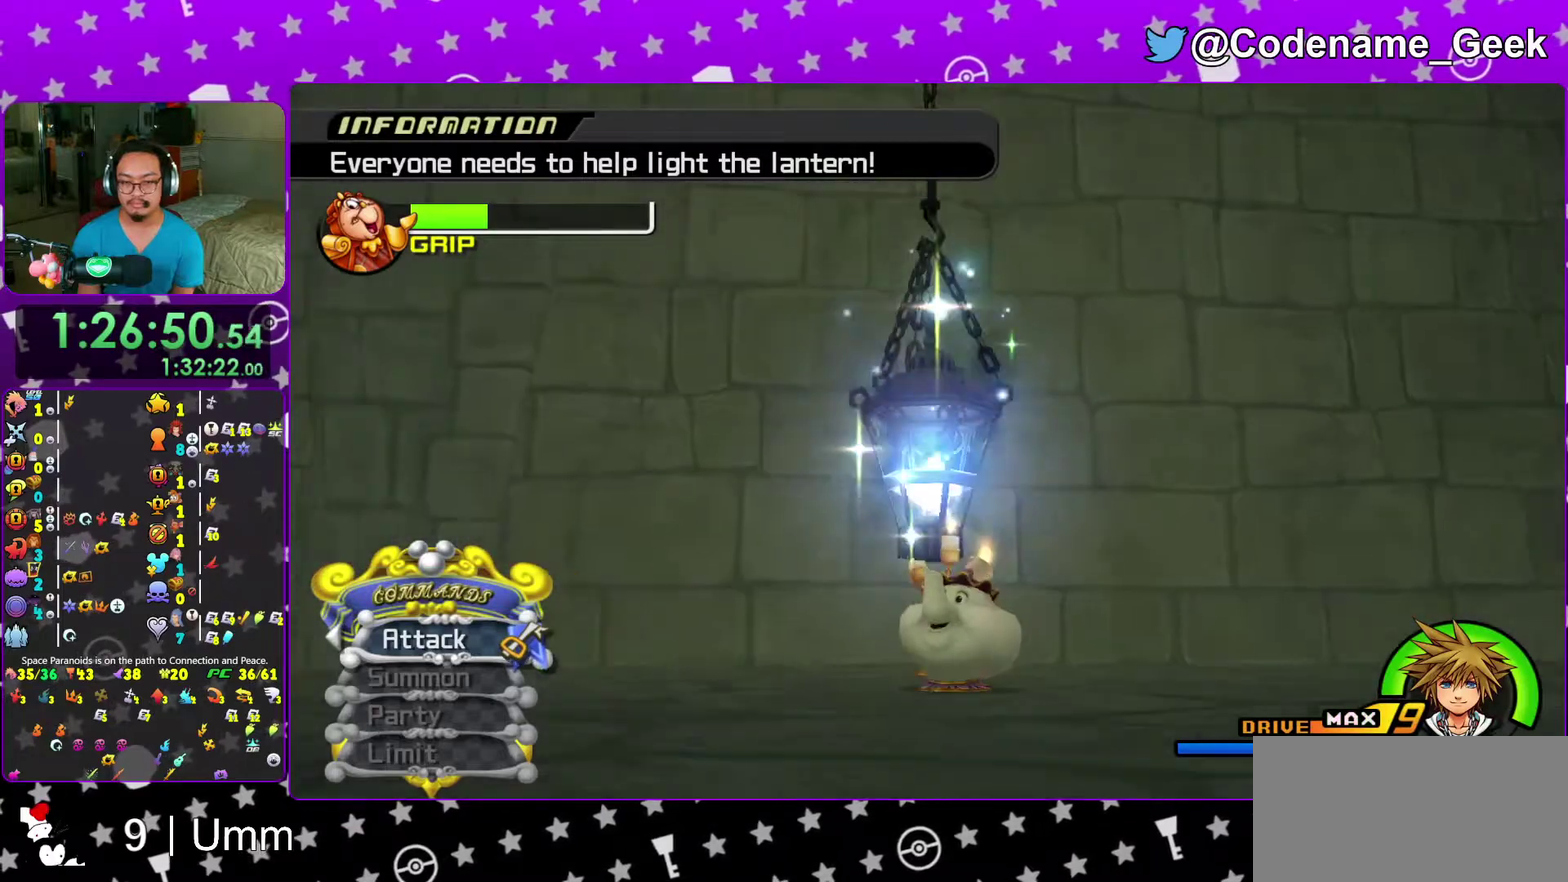
{"dt_ms": 300, "buttons": ["Y"], "left_stick": "left", "right_stick": "center"}
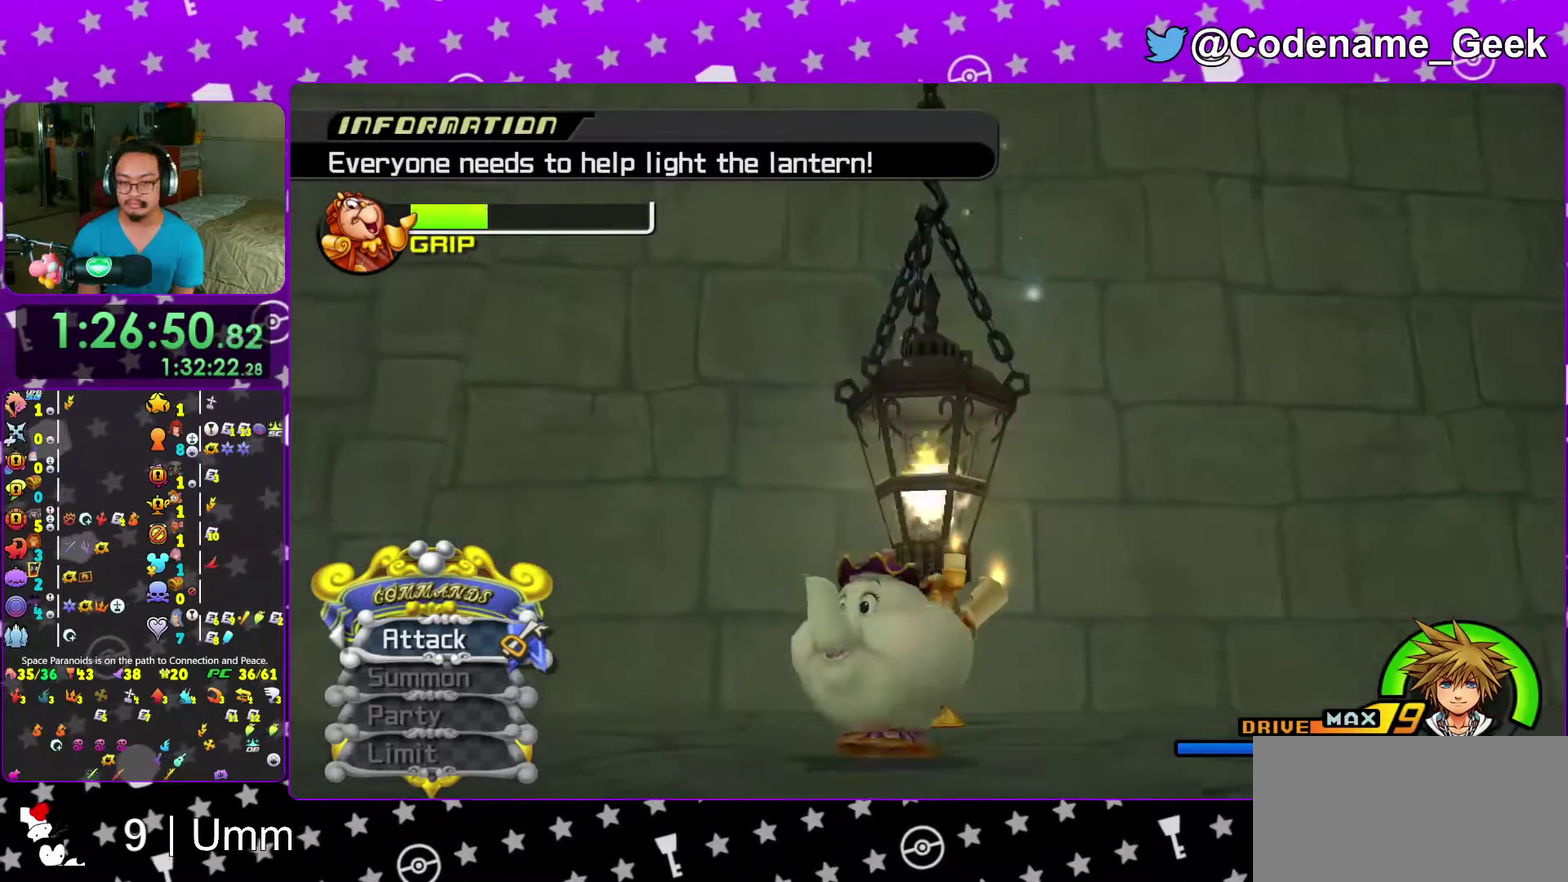
{"dt_ms": 700, "buttons": ["A"], "left_stick": "center", "right_stick": "center"}
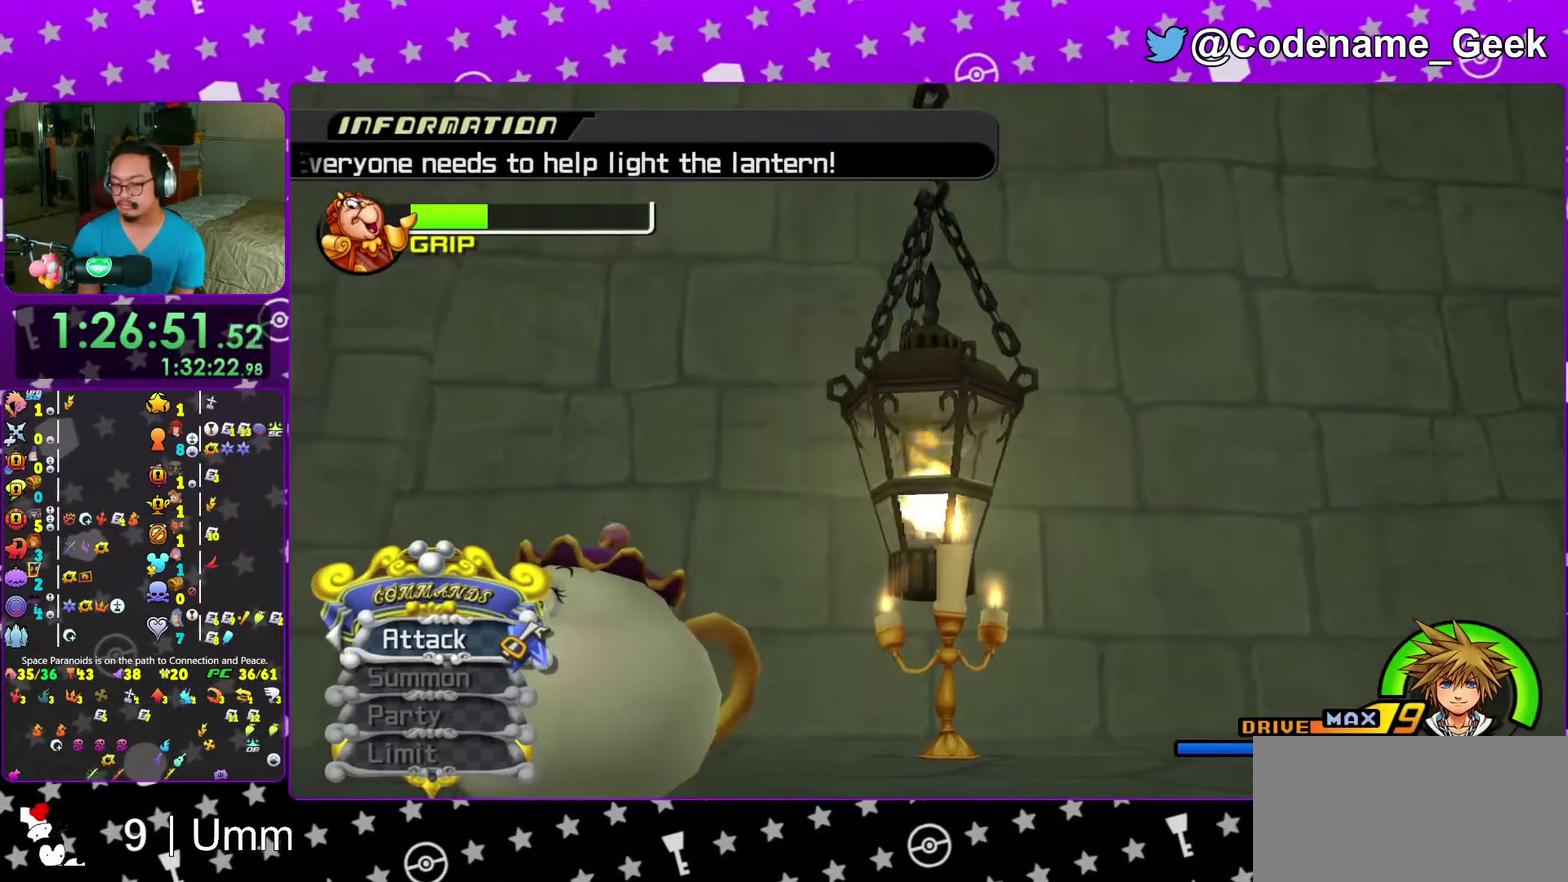
{"dt_ms": 300, "buttons": [], "left_stick": "center", "right_stick": "center"}
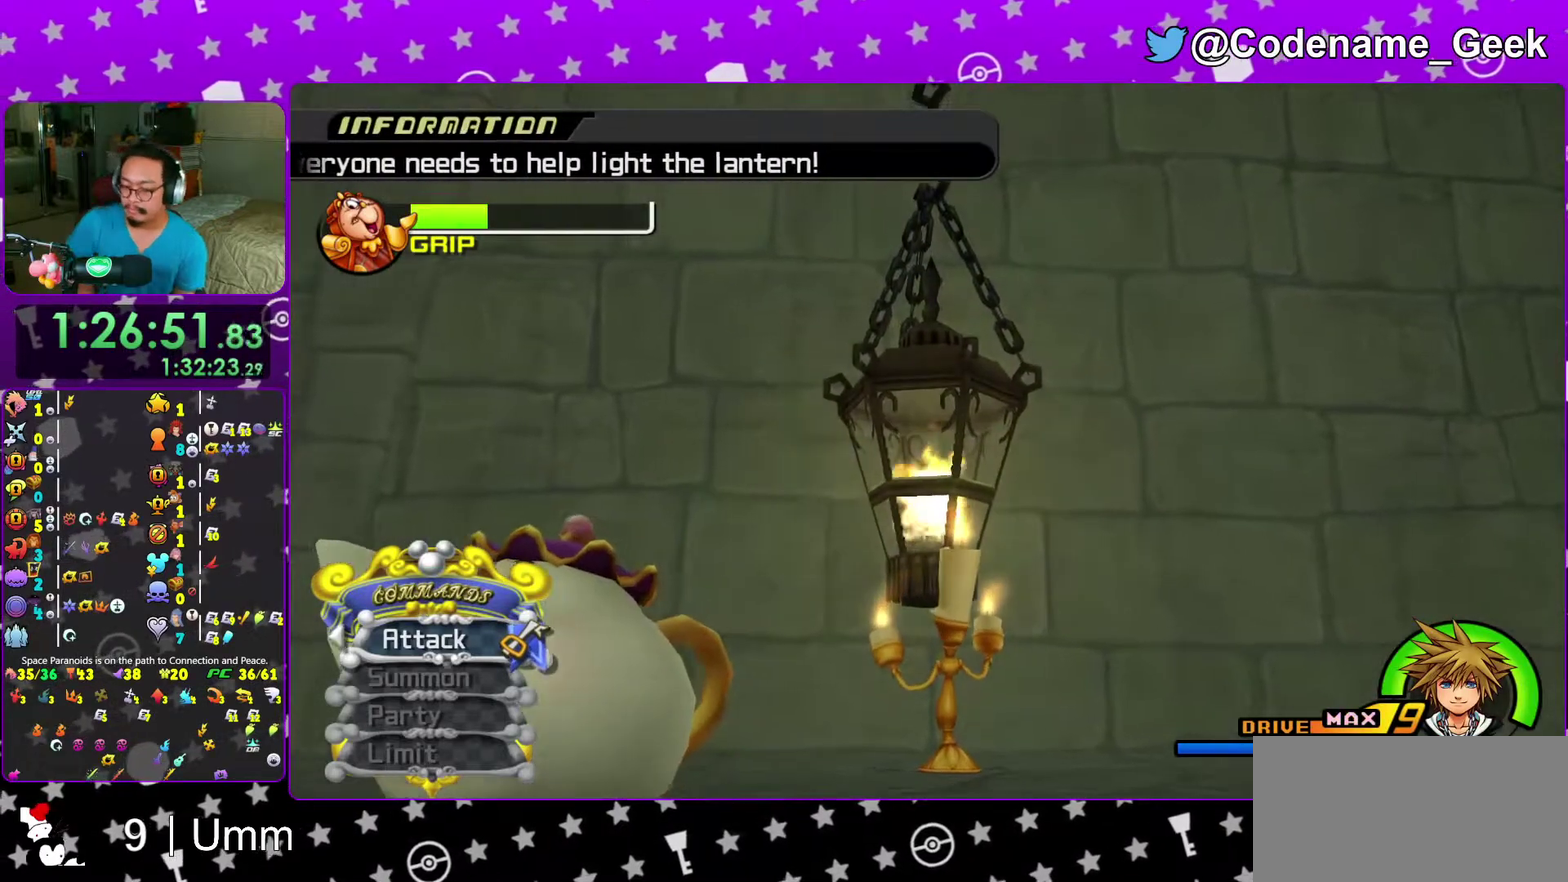
{"dt_ms": 500, "buttons": [], "left_stick": "center", "right_stick": "center"}
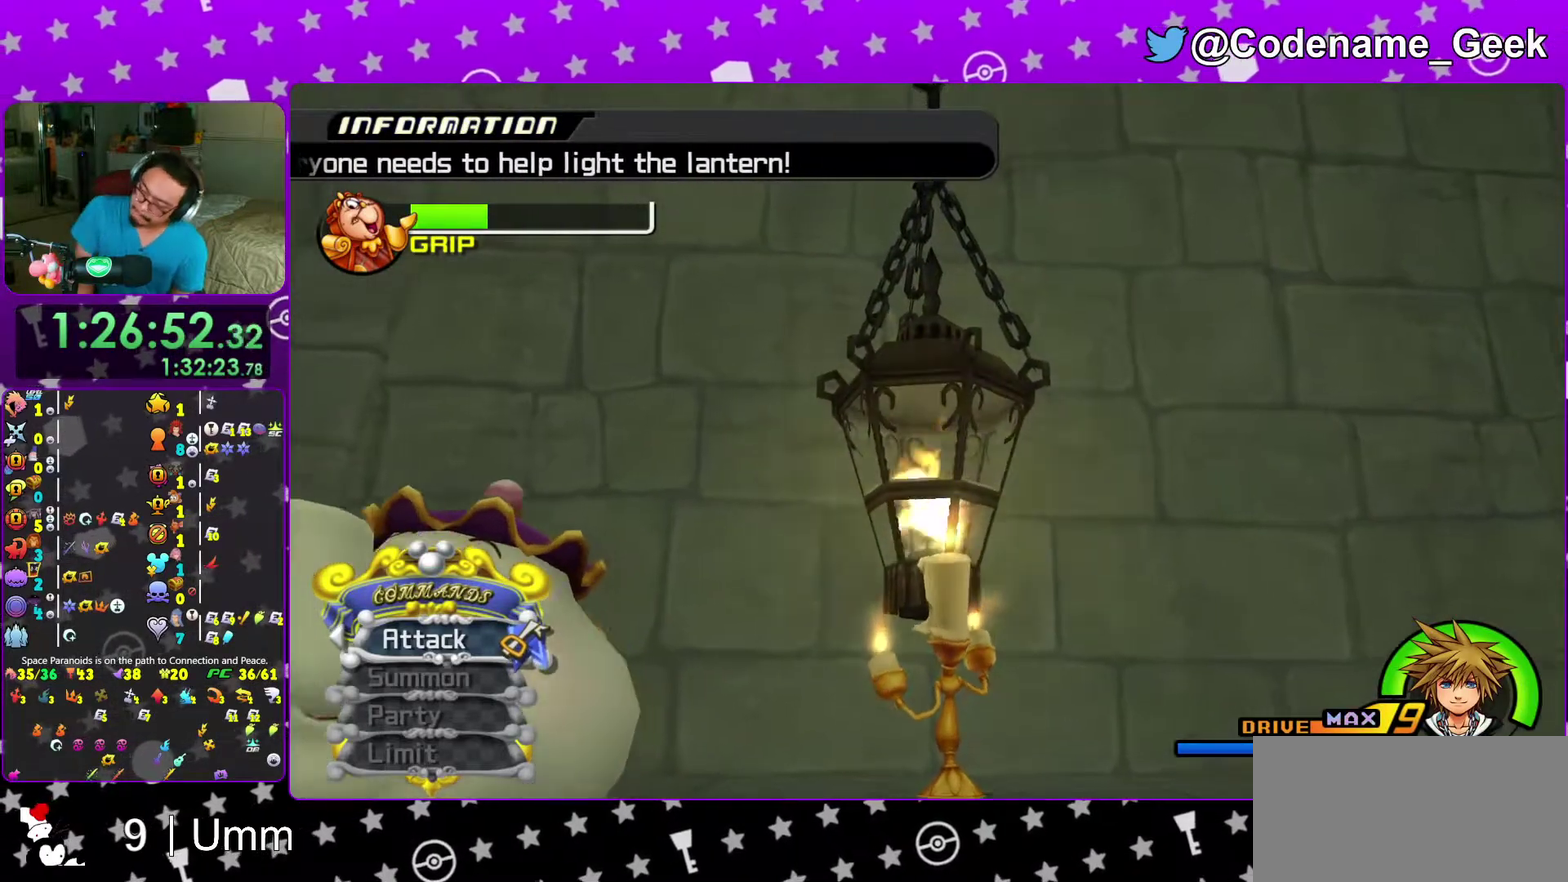
{"dt_ms": 400, "buttons": [], "left_stick": "center", "right_stick": "center"}
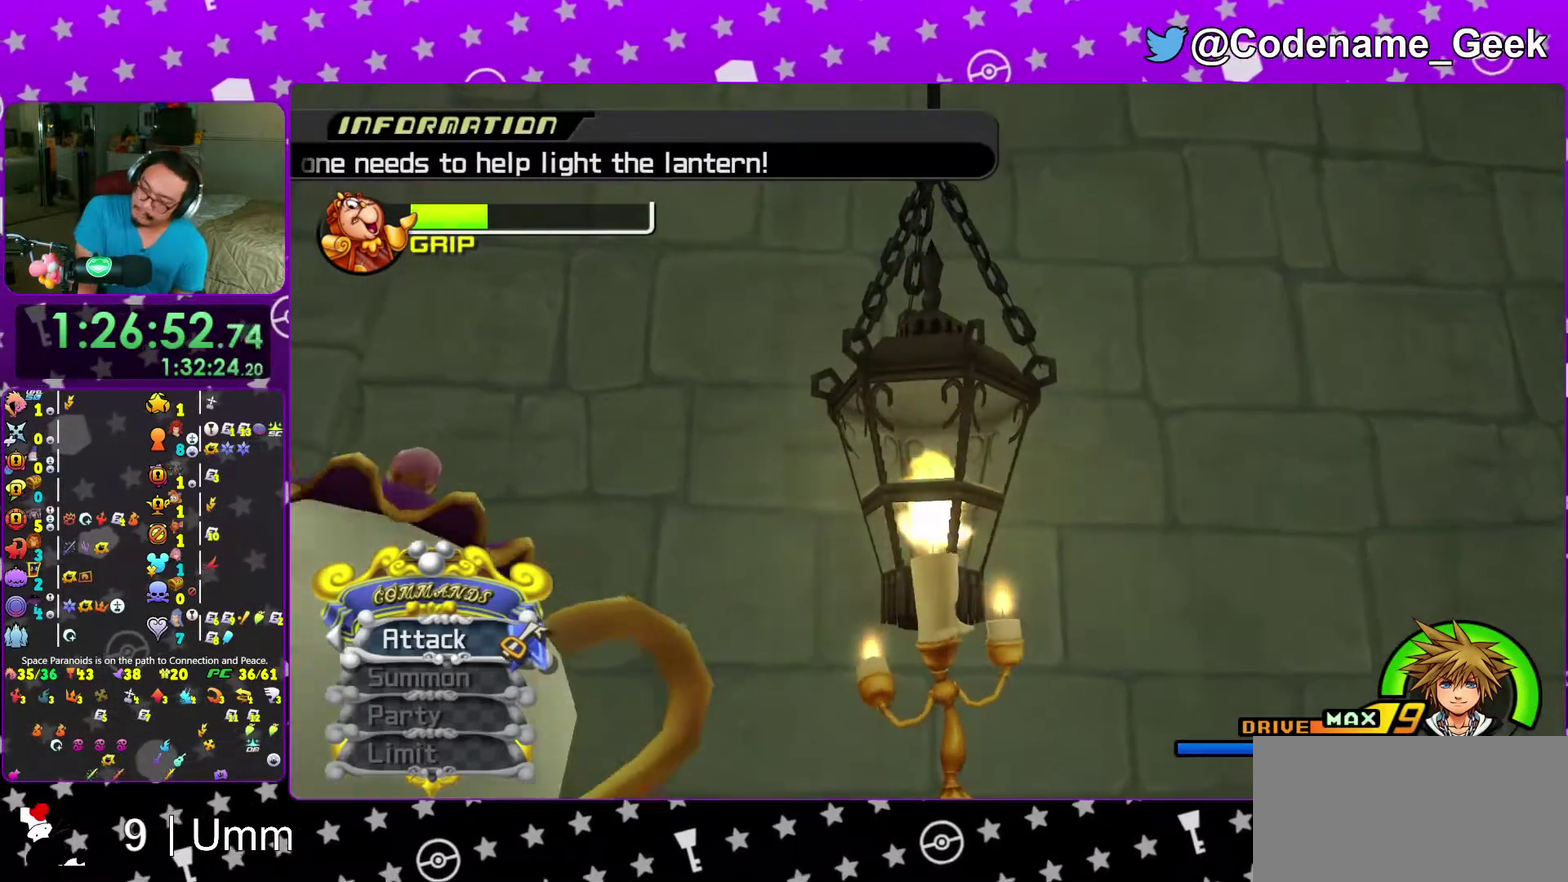
{"dt_ms": 600, "buttons": [], "left_stick": "center", "right_stick": "center"}
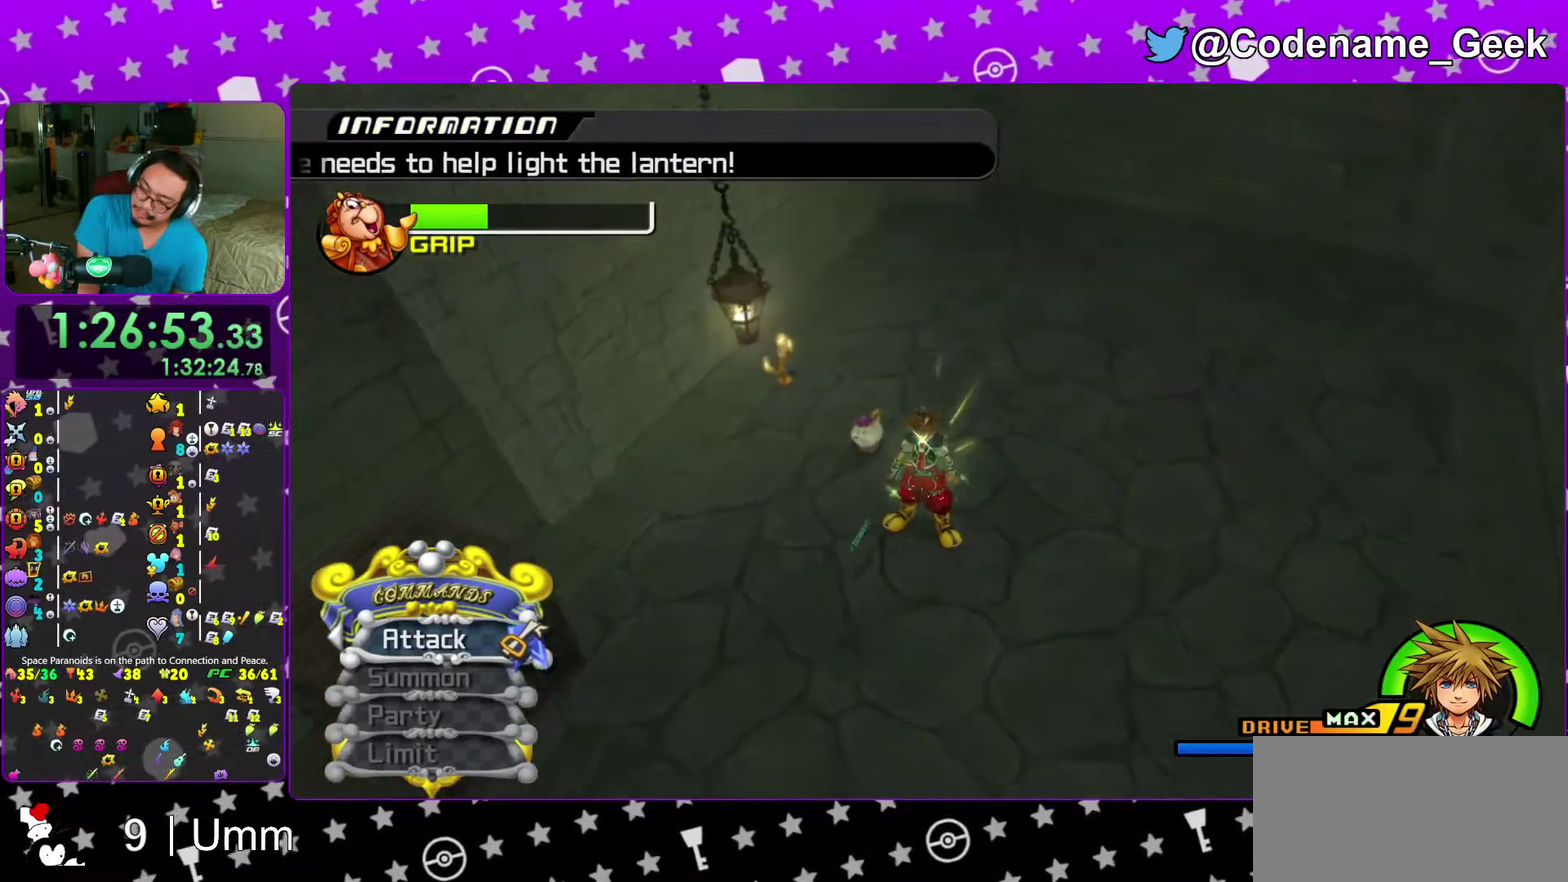
{"dt_ms": 500, "buttons": [], "left_stick": "center", "right_stick": "center"}